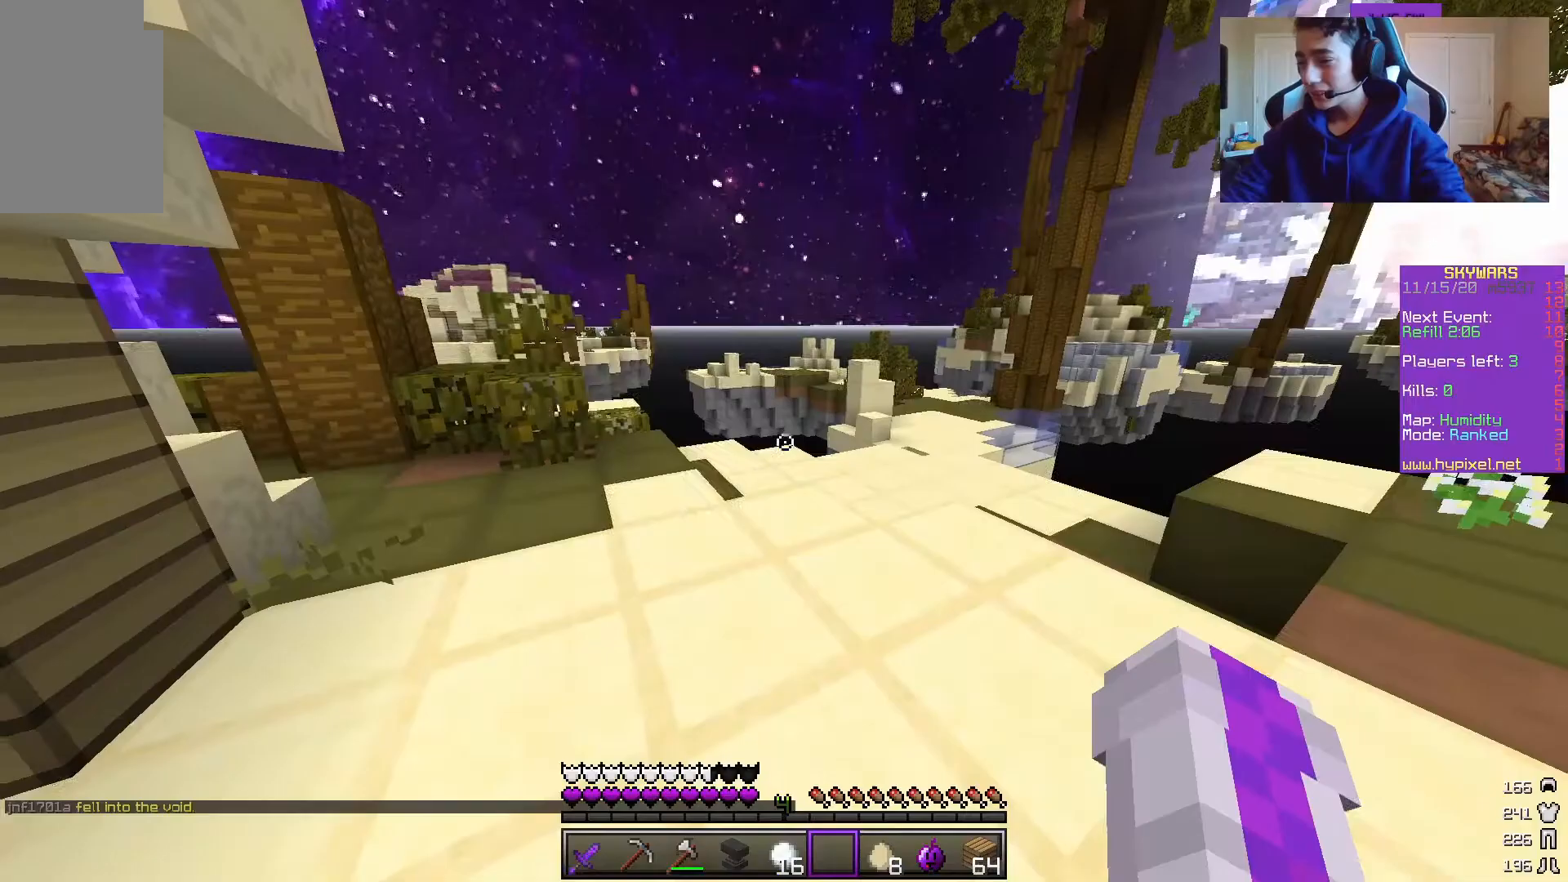
Gameplay with keyboard and mouse; each line is a JSON object with the keys and mouse buttons held at the frame after it. "events" lists presses ("down") and releases ("up") of "a", "d", "s", "w", "mouse_left" and "mouse_right" between this image and that frame as [ms after this image, input, new state], when the widget could be followed in between. "mouse_left", "mouse_right" = the "left", "right" buttons of the "mouse" list. No other keys are recorded. Fast repeated clicks can show as one long hold. Mouse movement is not recorded.
{"keys": ["w"], "mouse": [], "events": [[83, "w", "down"]]}
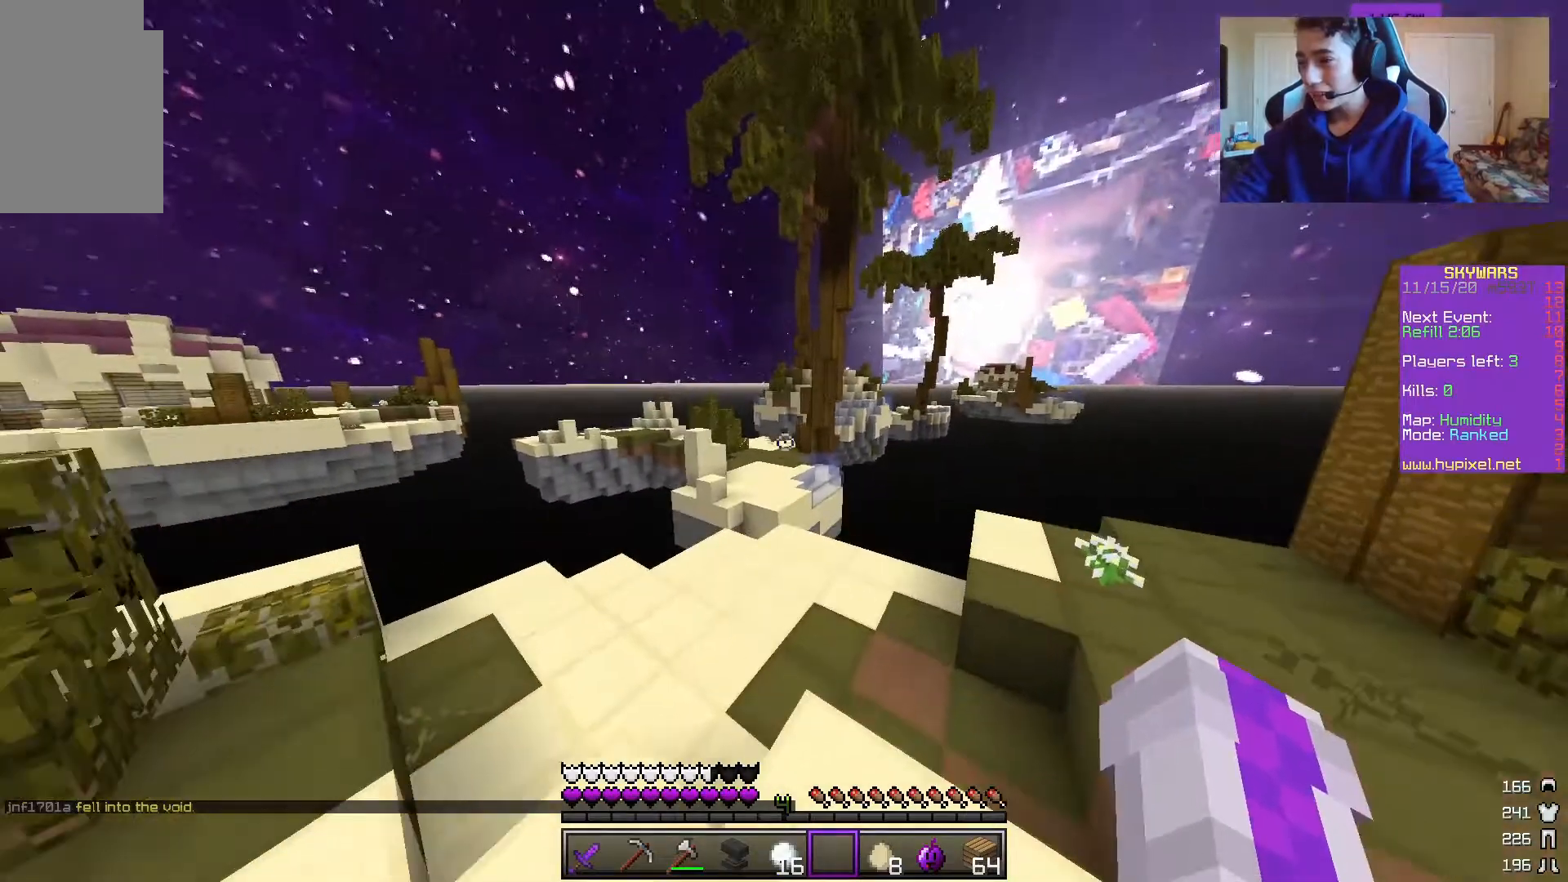
{"keys": ["w"], "mouse": [], "events": []}
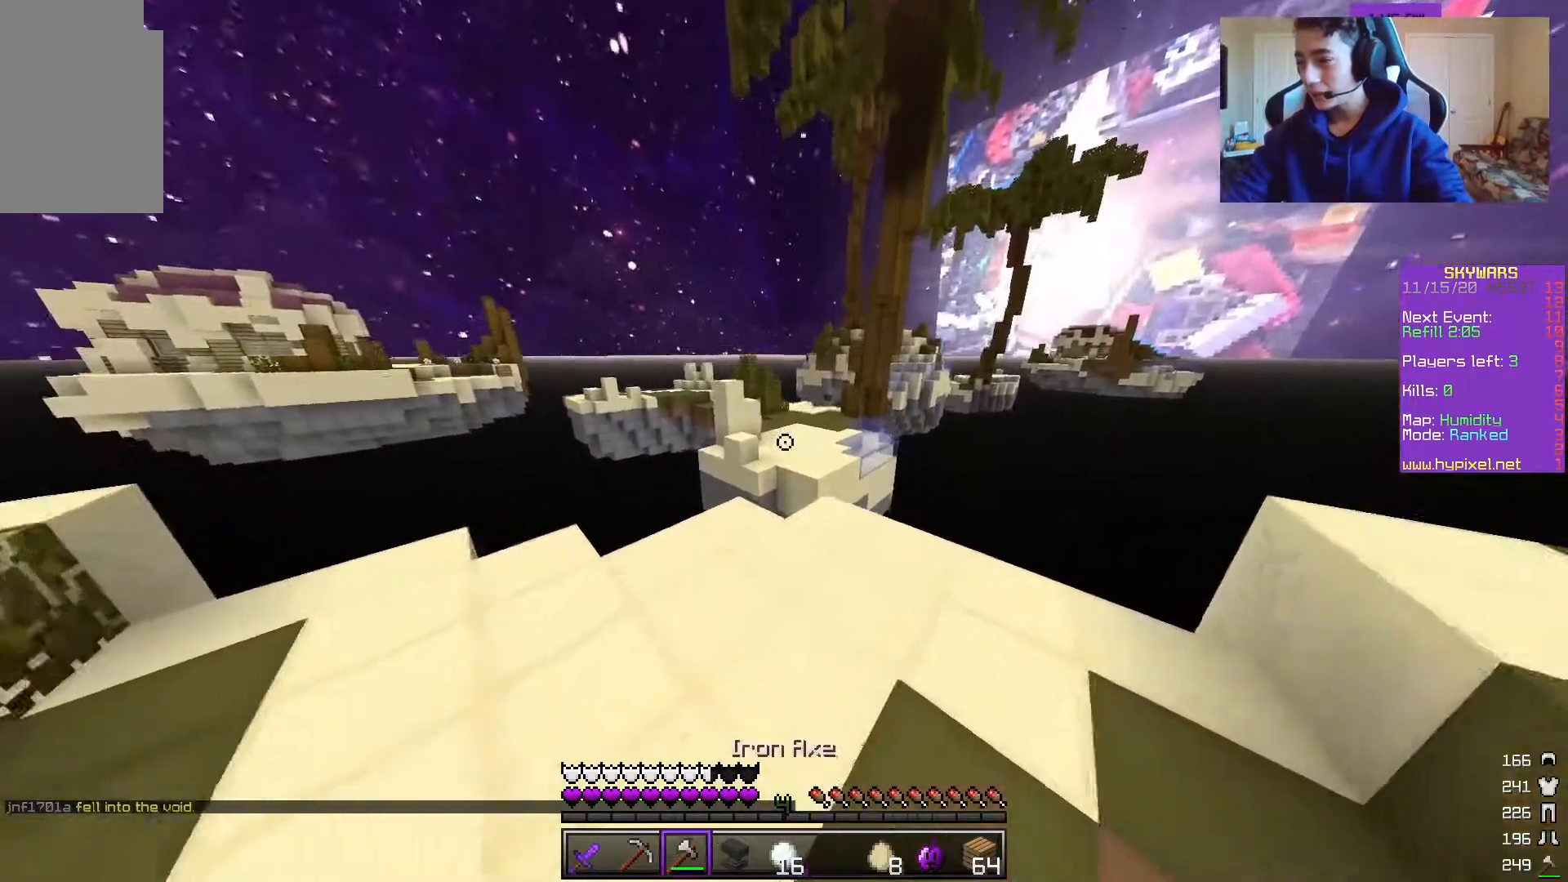
{"keys": [], "mouse": [], "events": [[333, "w", "up"]]}
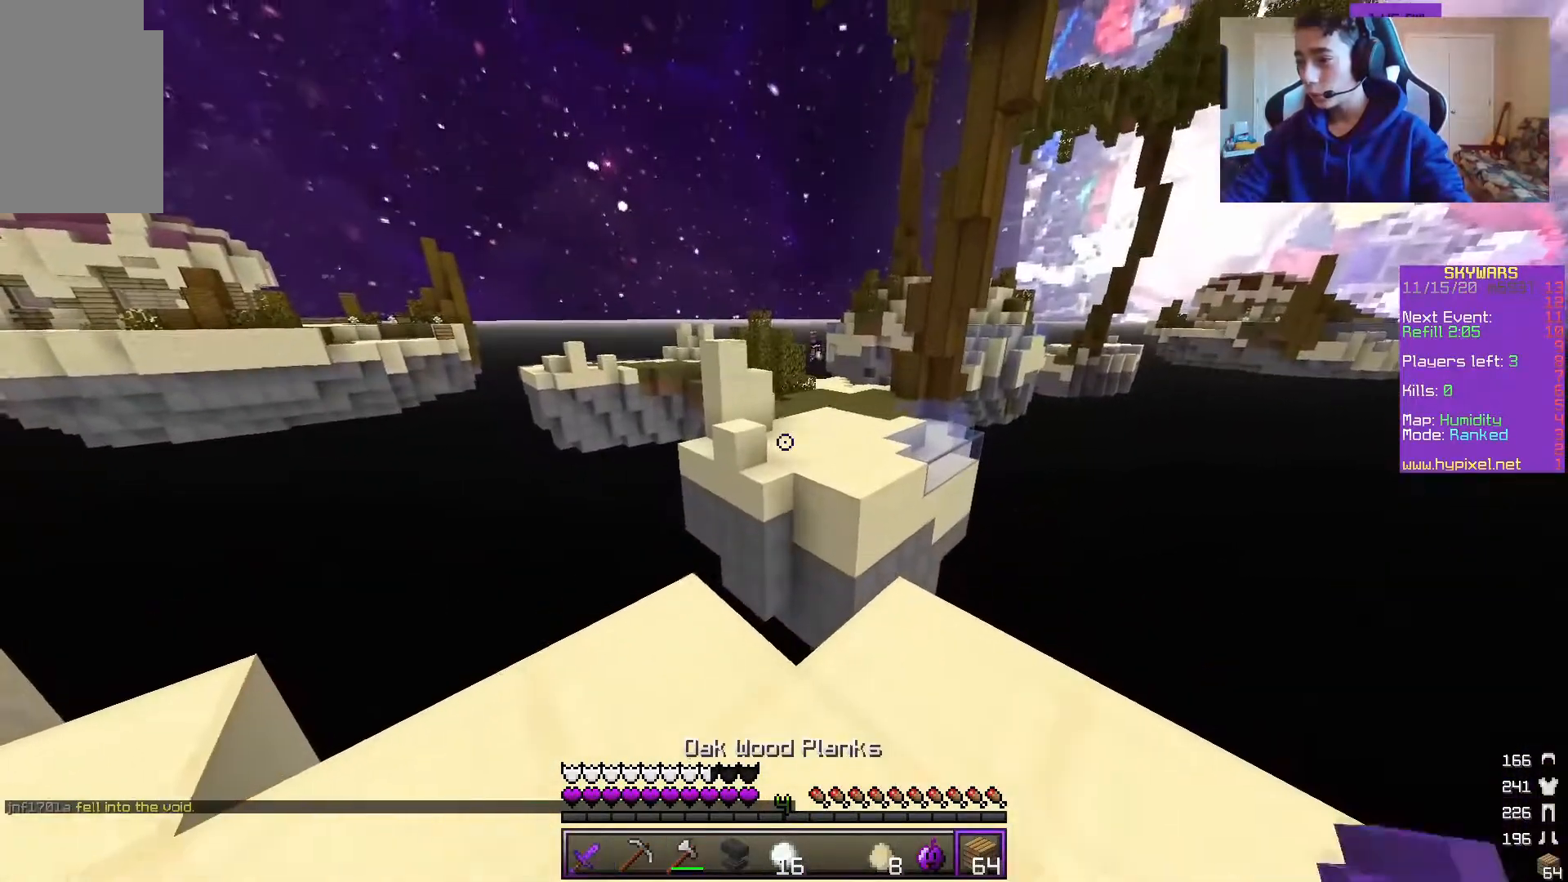
{"keys": ["w"], "mouse": [], "events": [[350, "w", "down"]]}
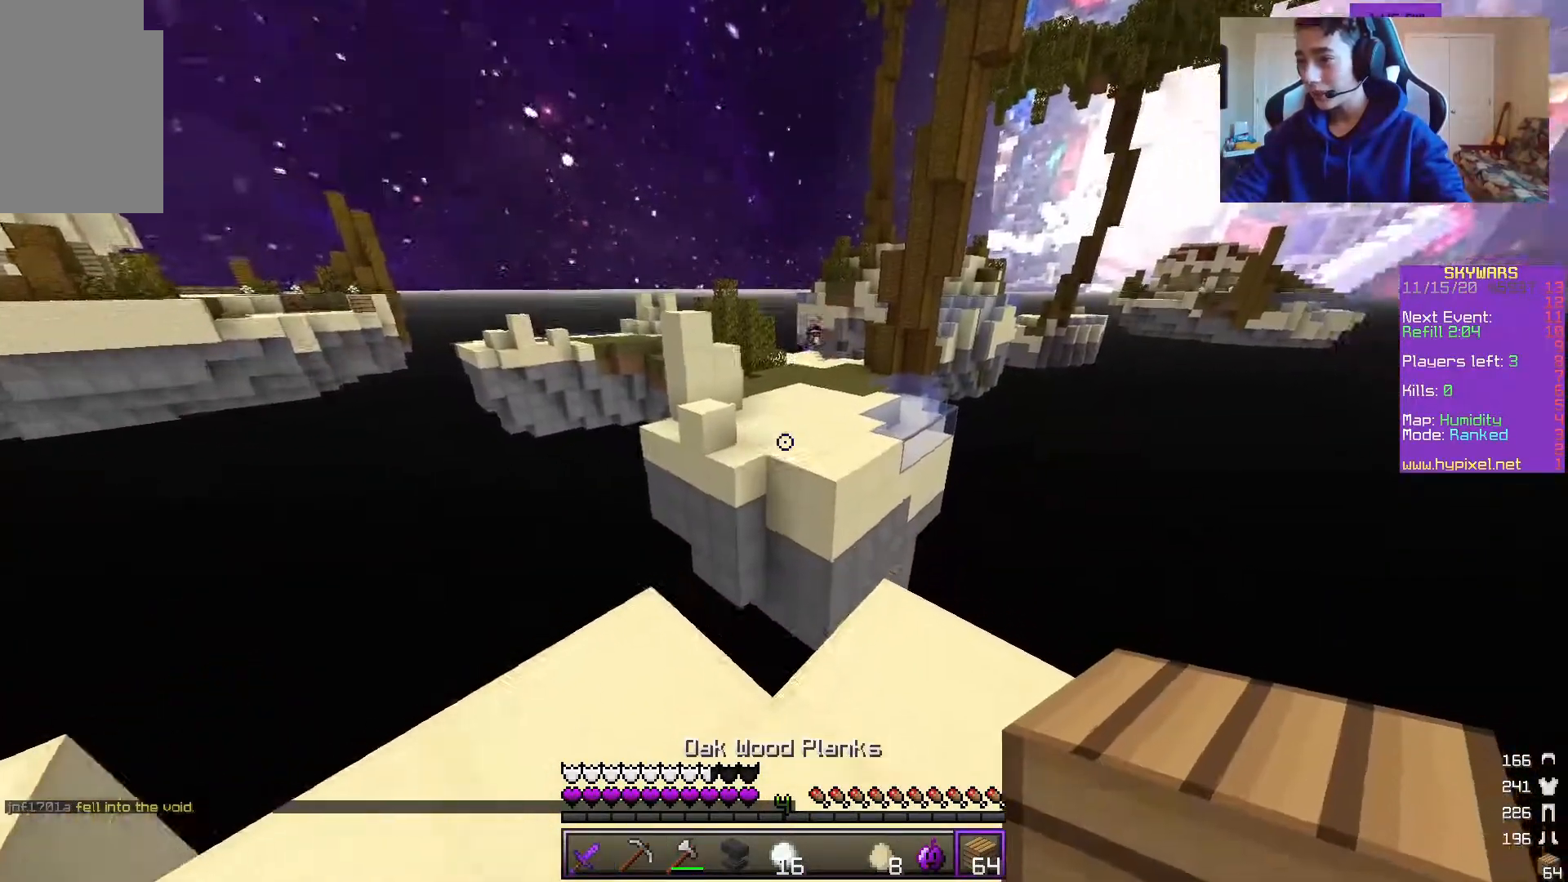
{"keys": ["a", "s"], "mouse": [], "events": [[183, "a", "down"], [383, "w", "up"], [483, "s", "down"]]}
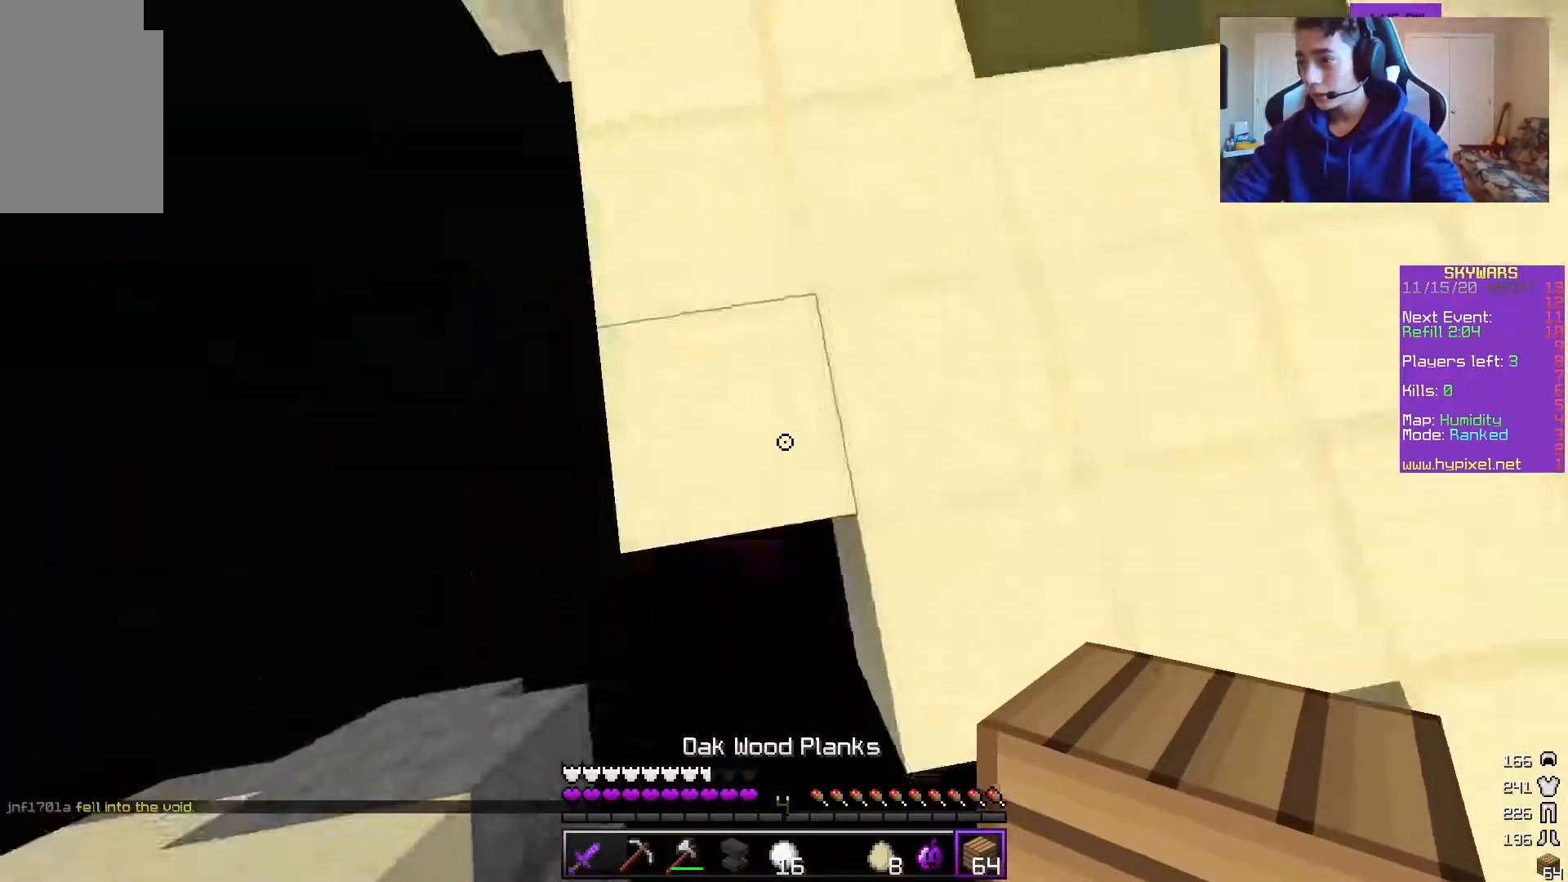
{"keys": ["a", "s"], "mouse": [], "events": [[217, "d", "down"], [483, "d", "up"]]}
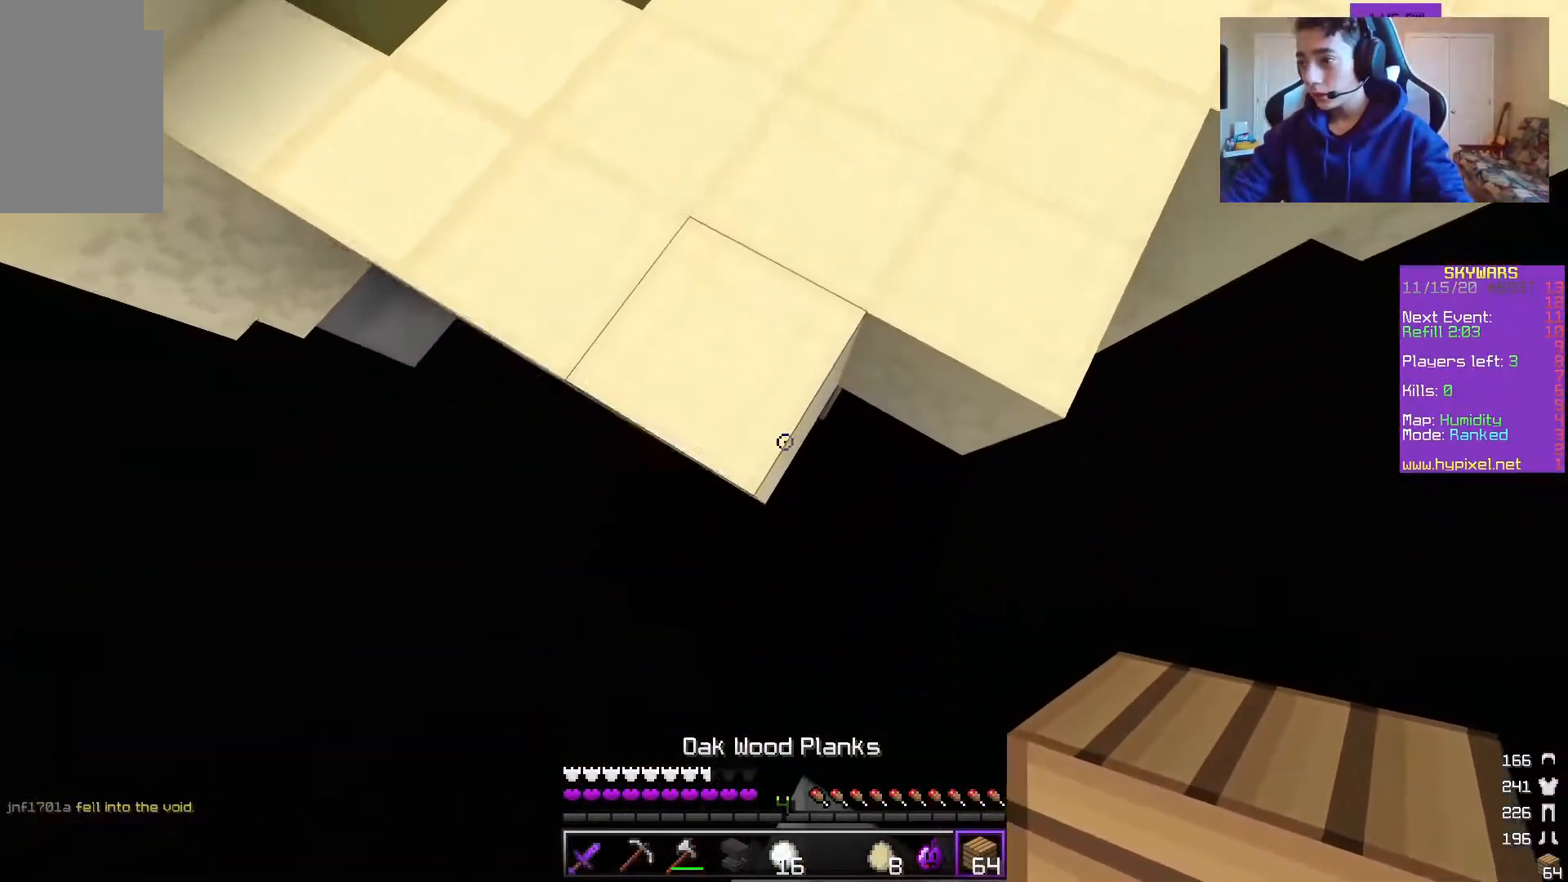
{"keys": ["d", "s"], "mouse": ["right"], "events": [[200, "a", "up"], [200, "mouse_right", "down"], [333, "mouse_right", "up"], [367, "mouse_right", "down"], [433, "d", "down"]]}
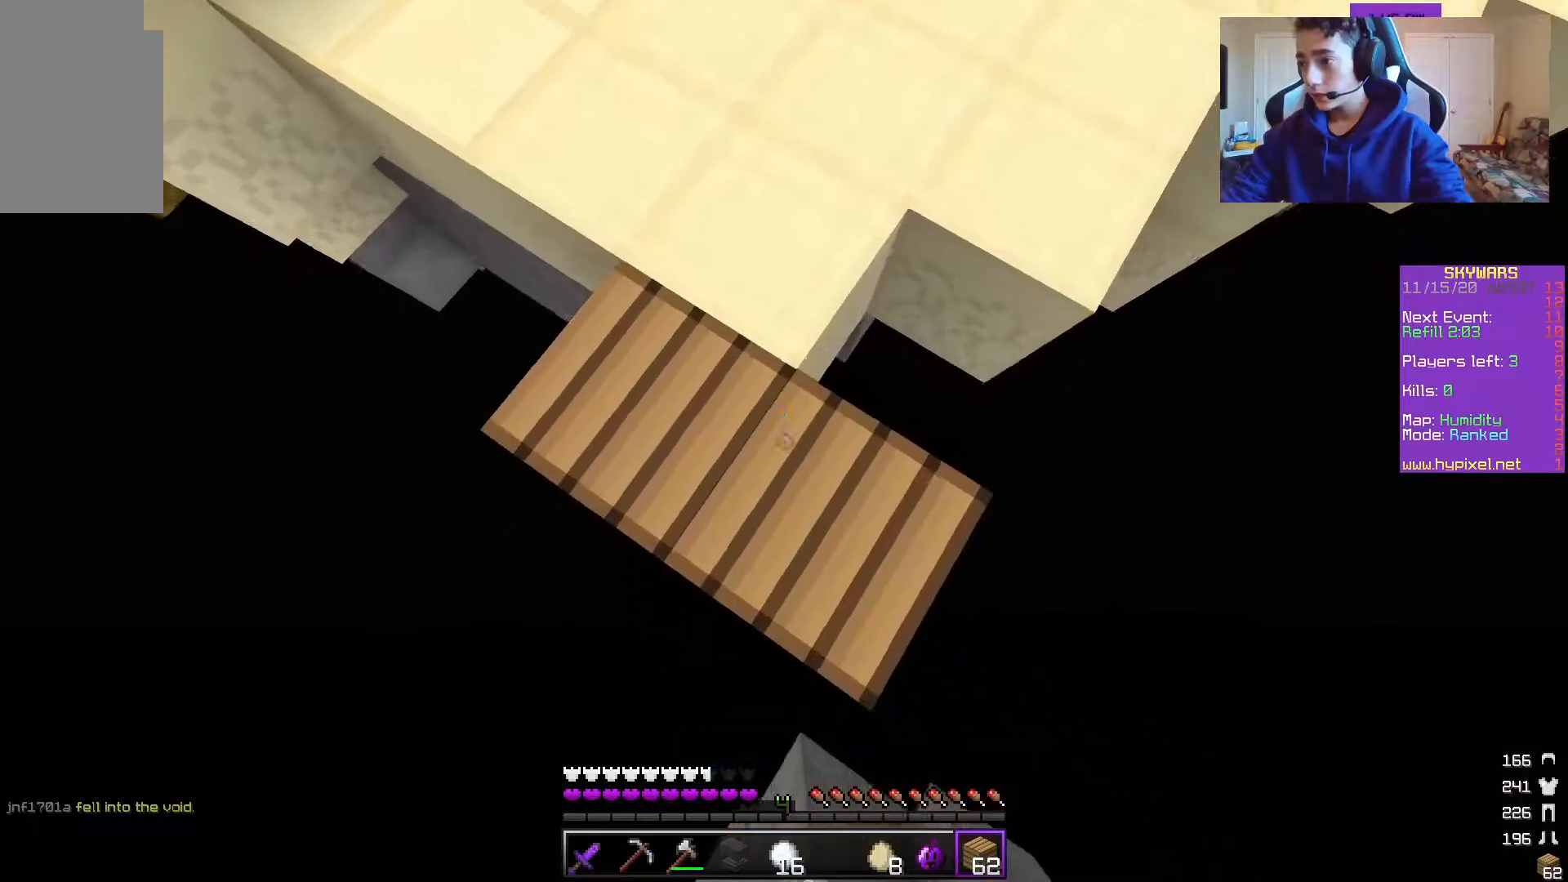
{"keys": ["d", "s"], "mouse": [], "events": [[150, "mouse_right", "up"]]}
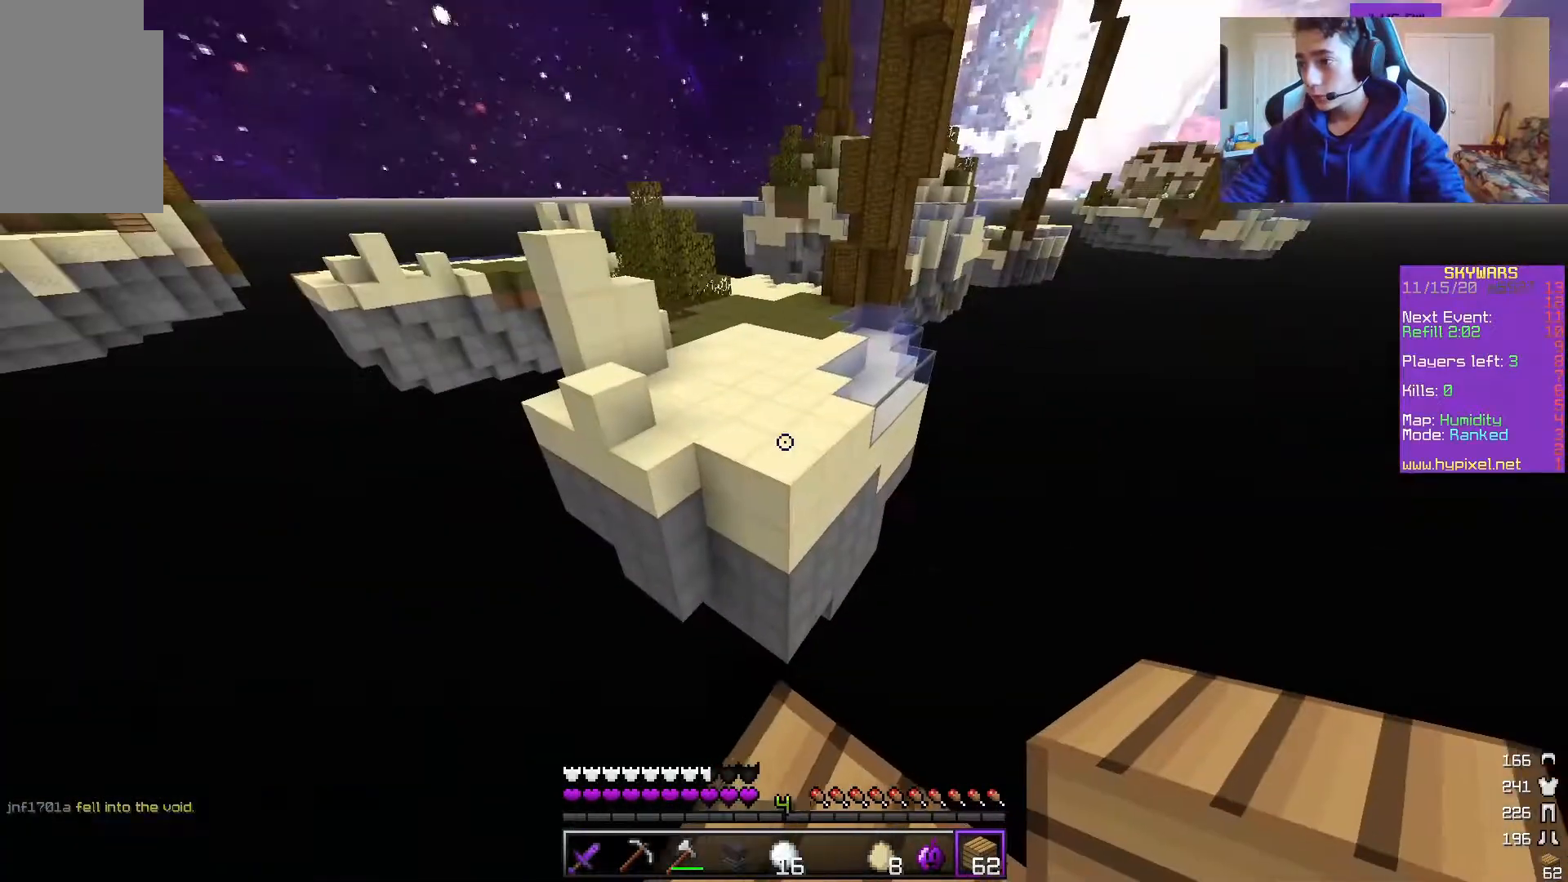
{"keys": ["s"], "mouse": [], "events": [[300, "d", "up"]]}
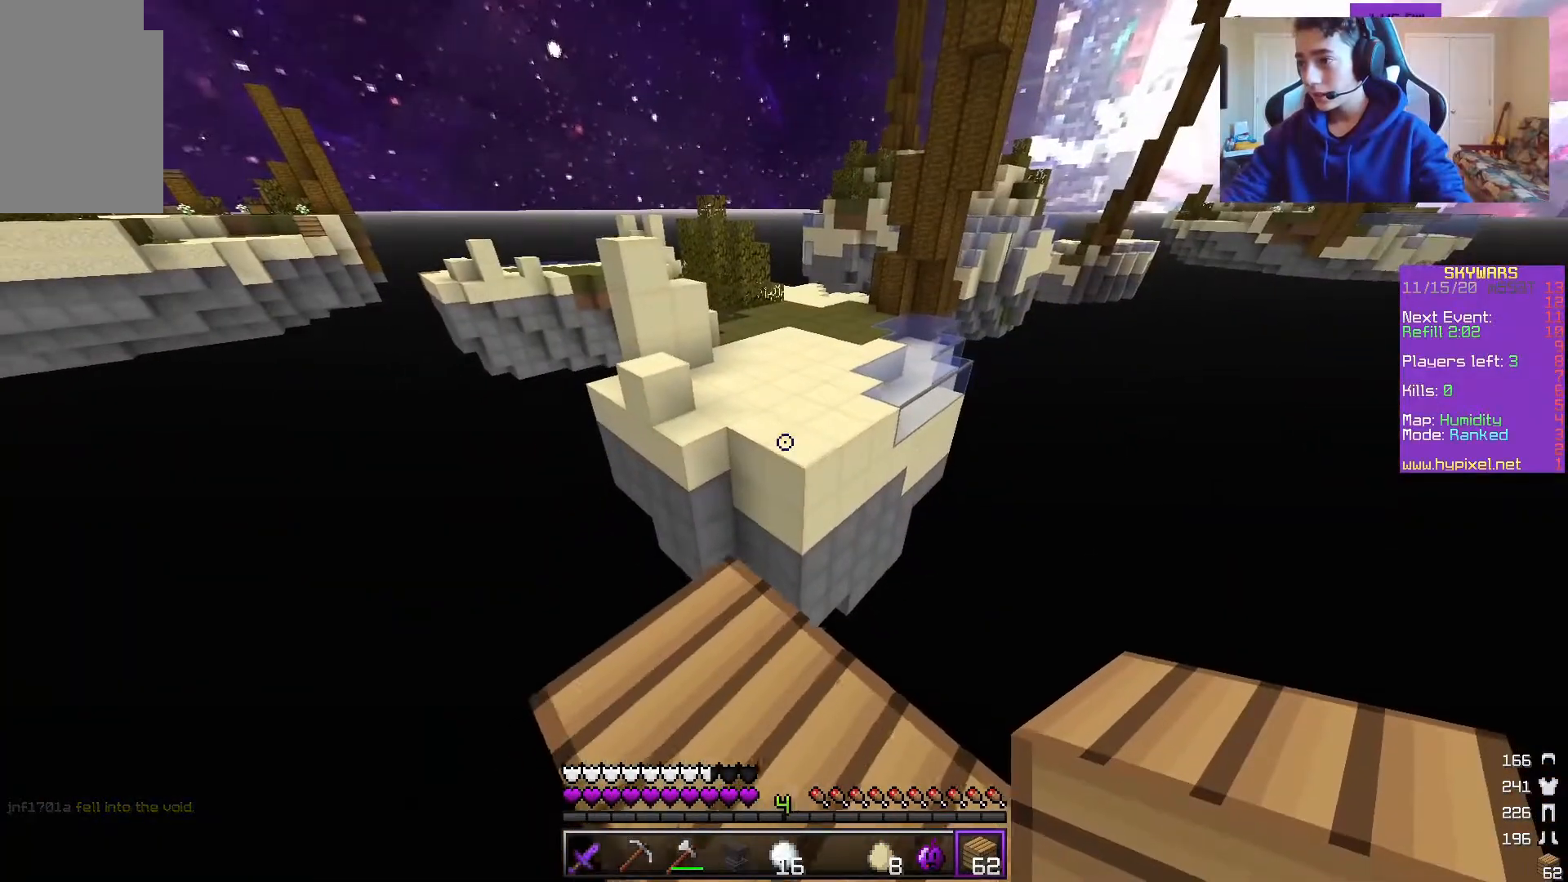
{"keys": [], "mouse": [], "events": [[133, "a", "down"], [250, "a", "up"], [317, "s", "up"]]}
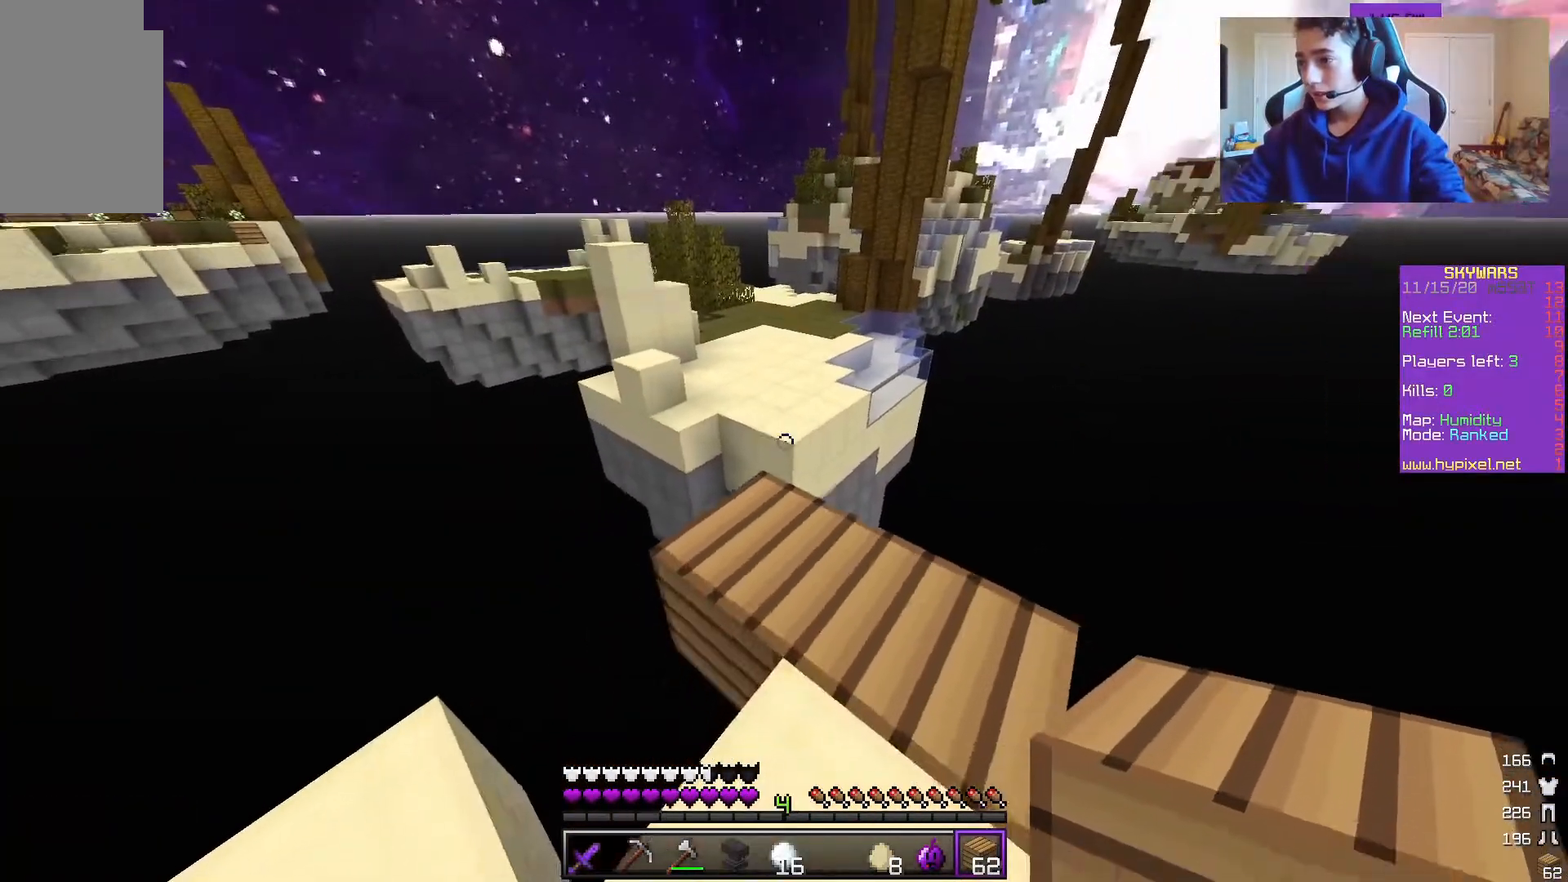
{"keys": ["w"], "mouse": [], "events": [[33, "w", "down"]]}
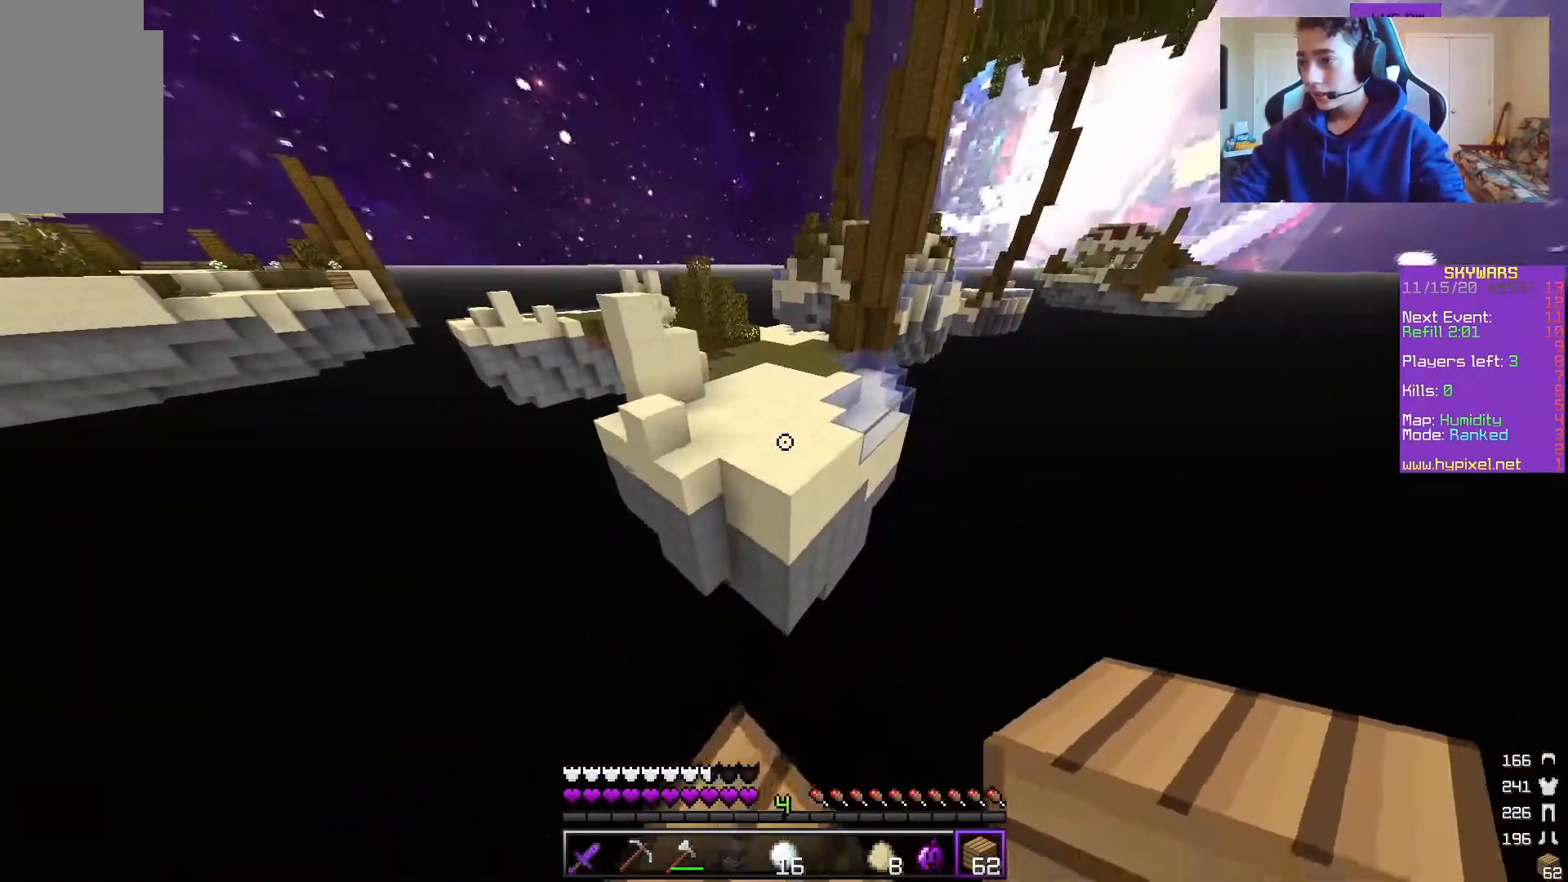
{"keys": ["w"], "mouse": [], "events": []}
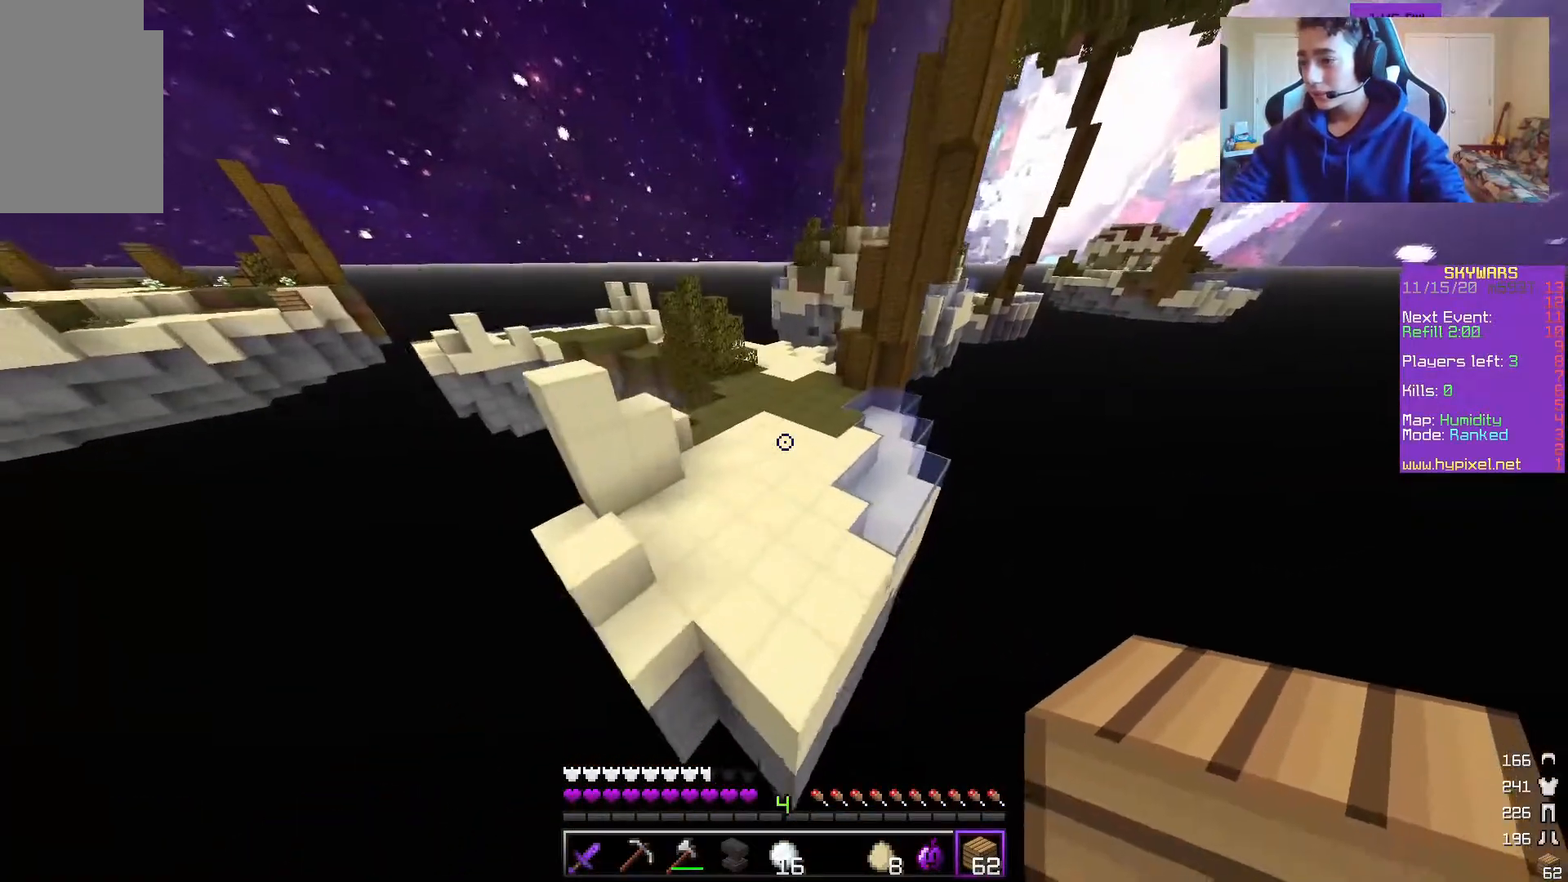
{"keys": ["w"], "mouse": [], "events": []}
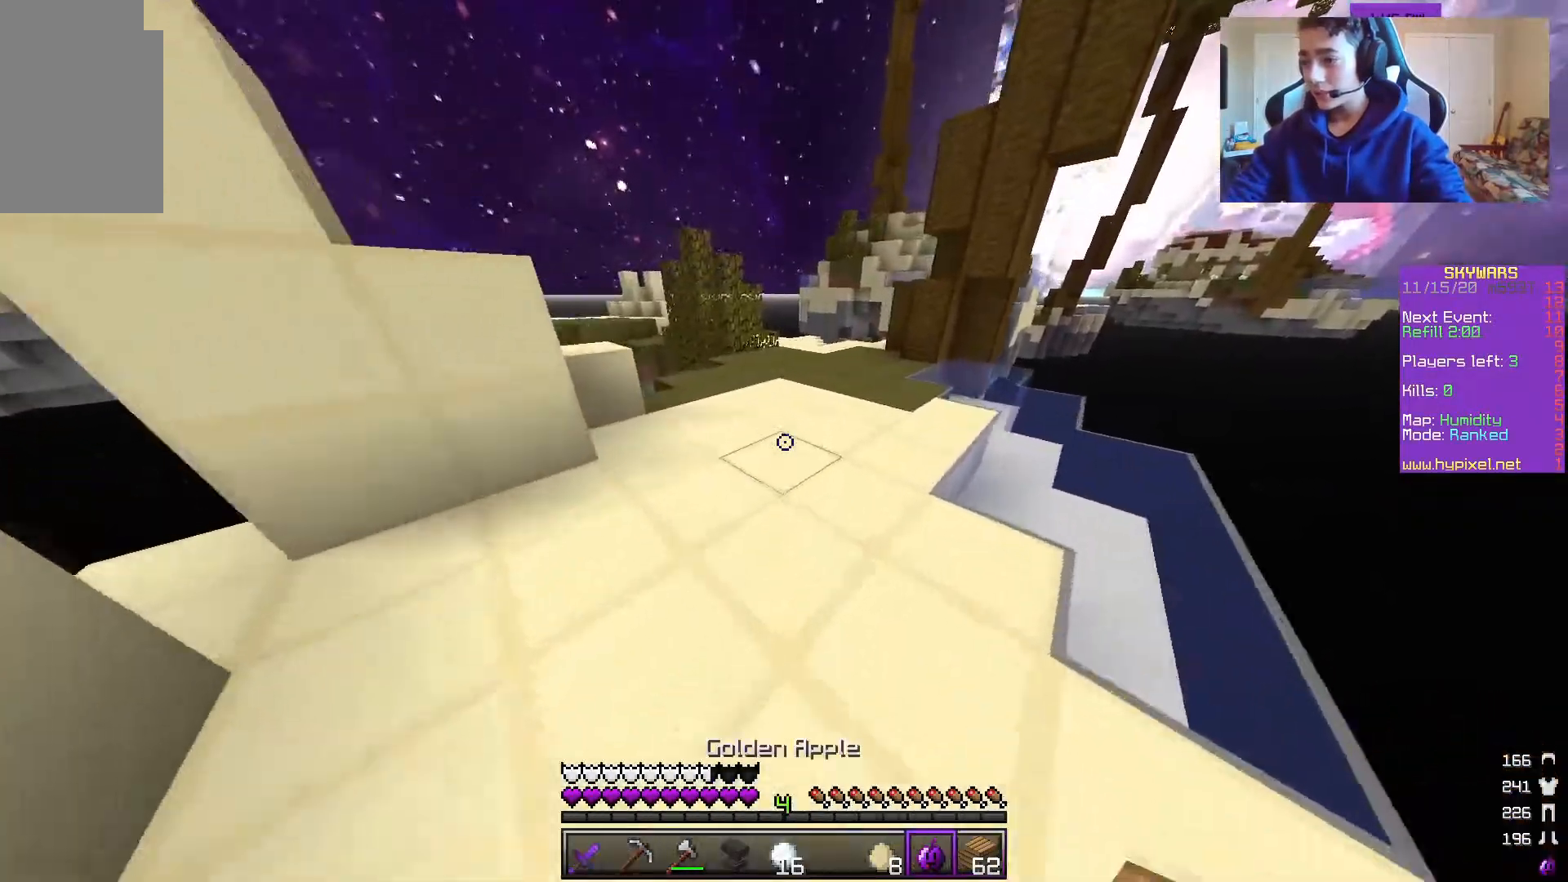
{"keys": ["w"], "mouse": [], "events": []}
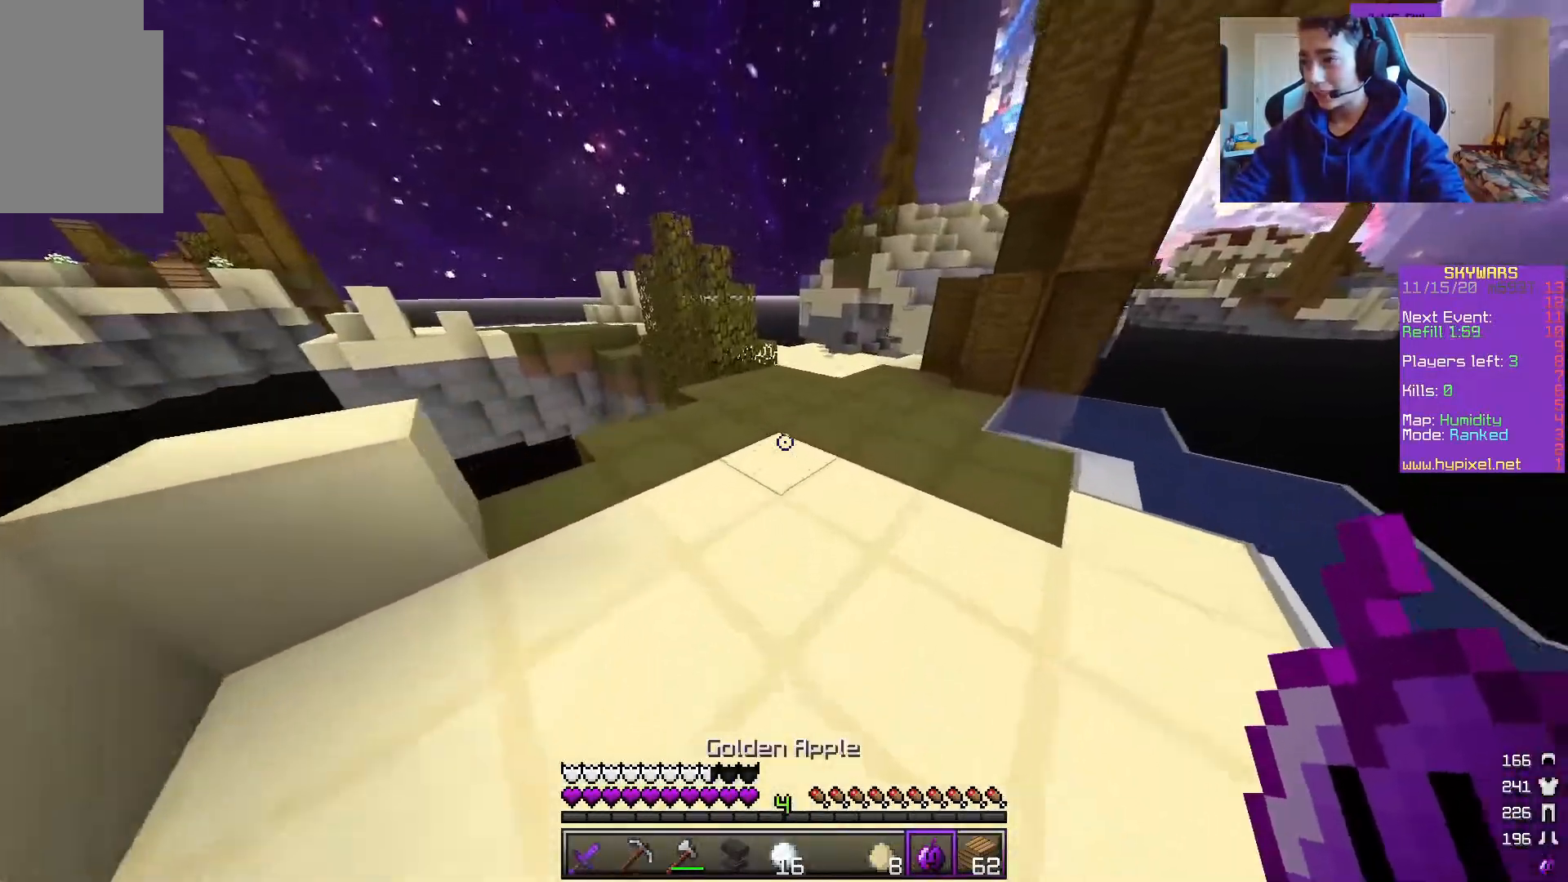
{"keys": ["w"], "mouse": [], "events": []}
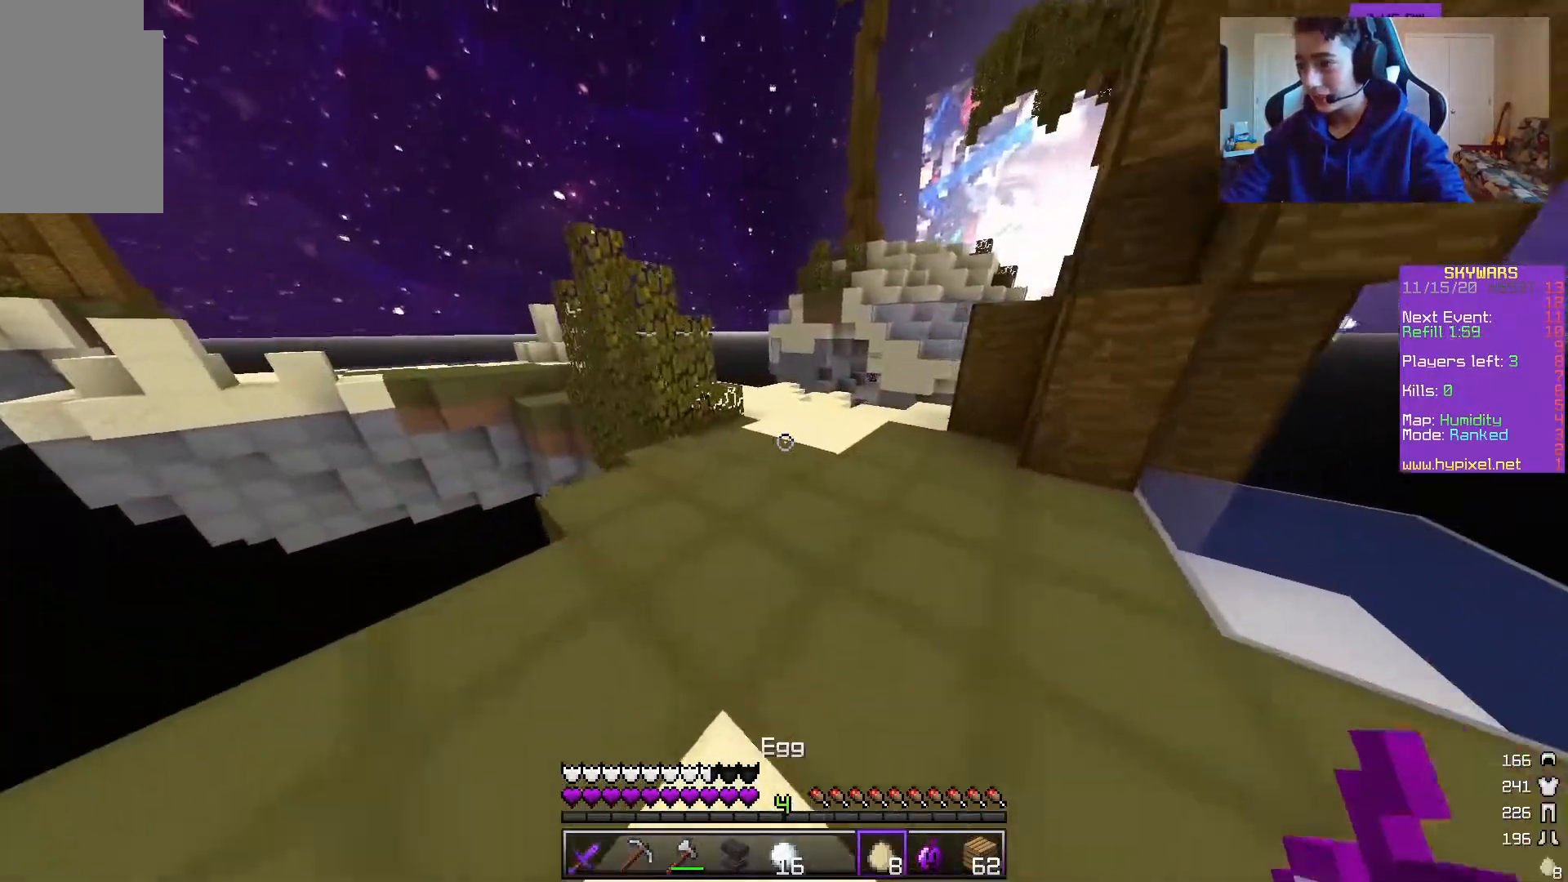
{"keys": ["w"], "mouse": [], "events": []}
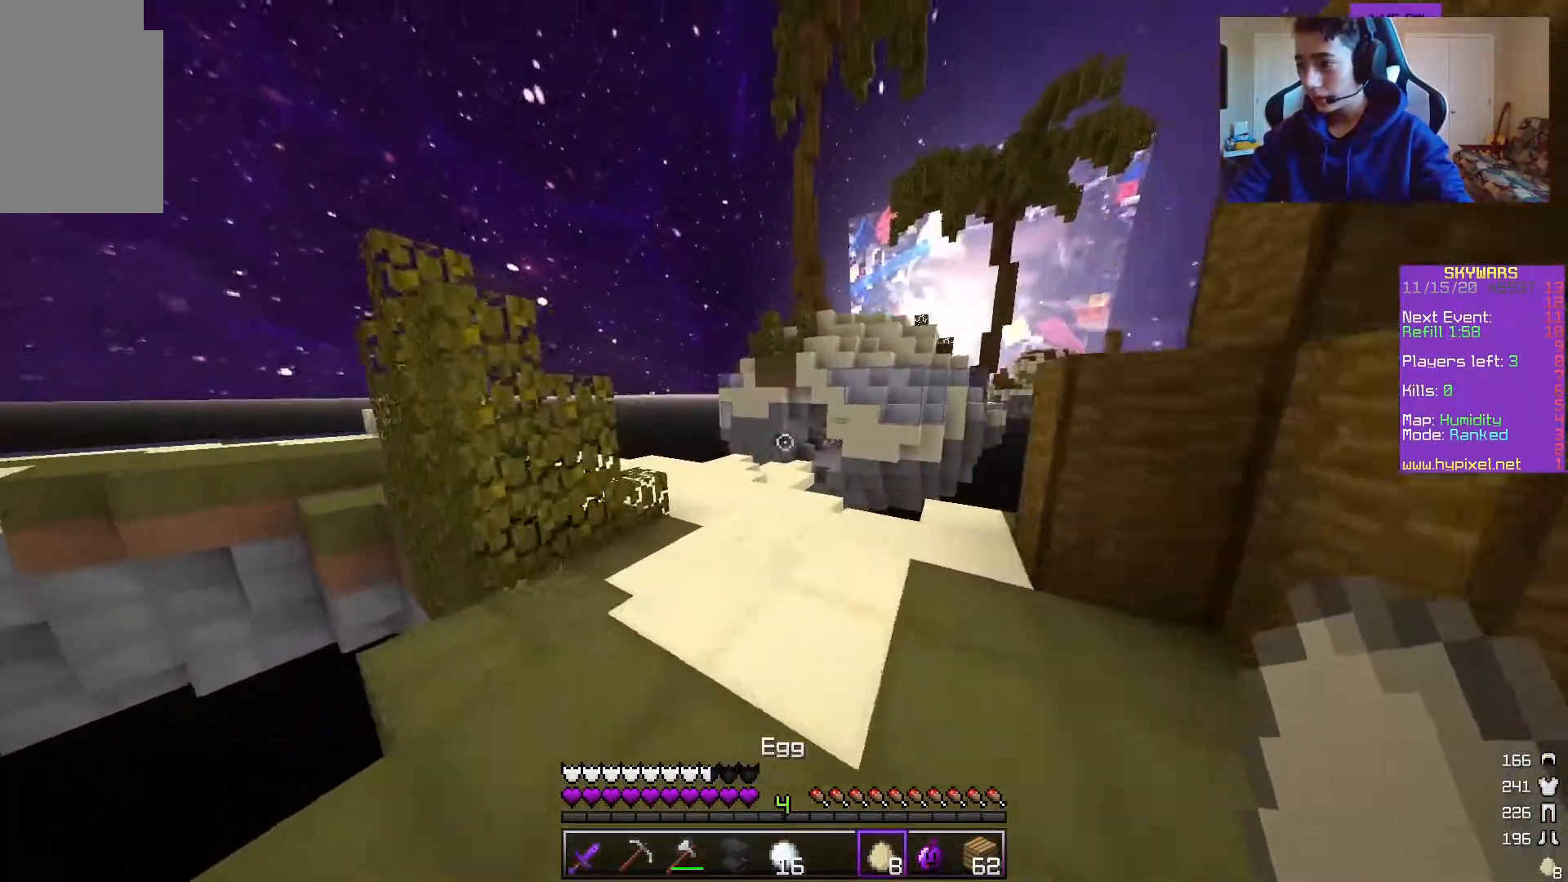
{"keys": ["w"], "mouse": [], "events": [[217, "a", "down"], [450, "a", "up"]]}
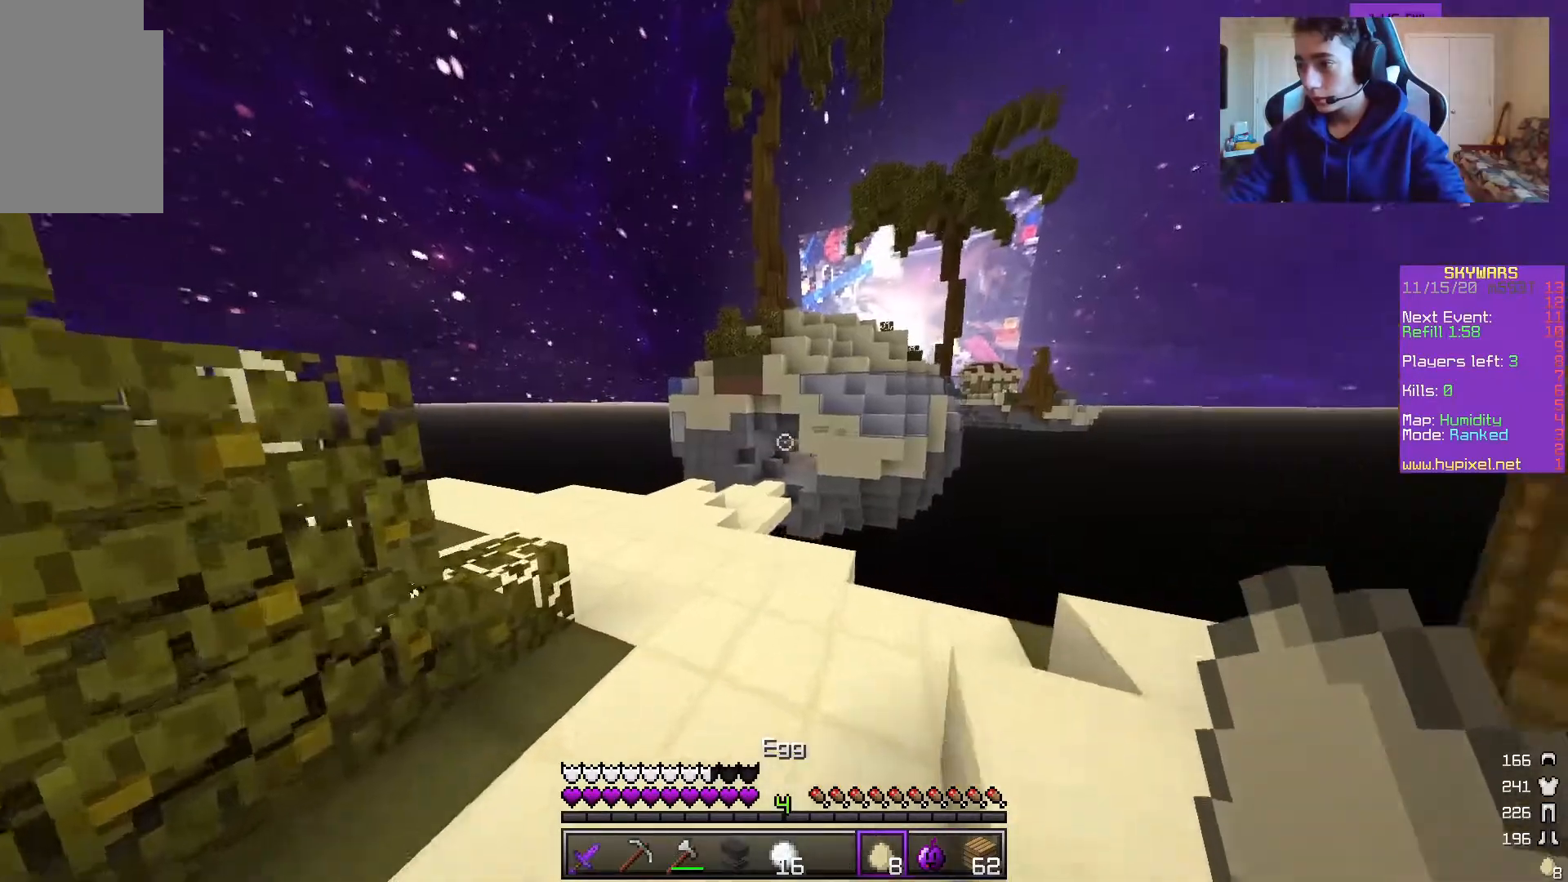
{"keys": ["a", "w"], "mouse": [], "events": [[467, "a", "down"]]}
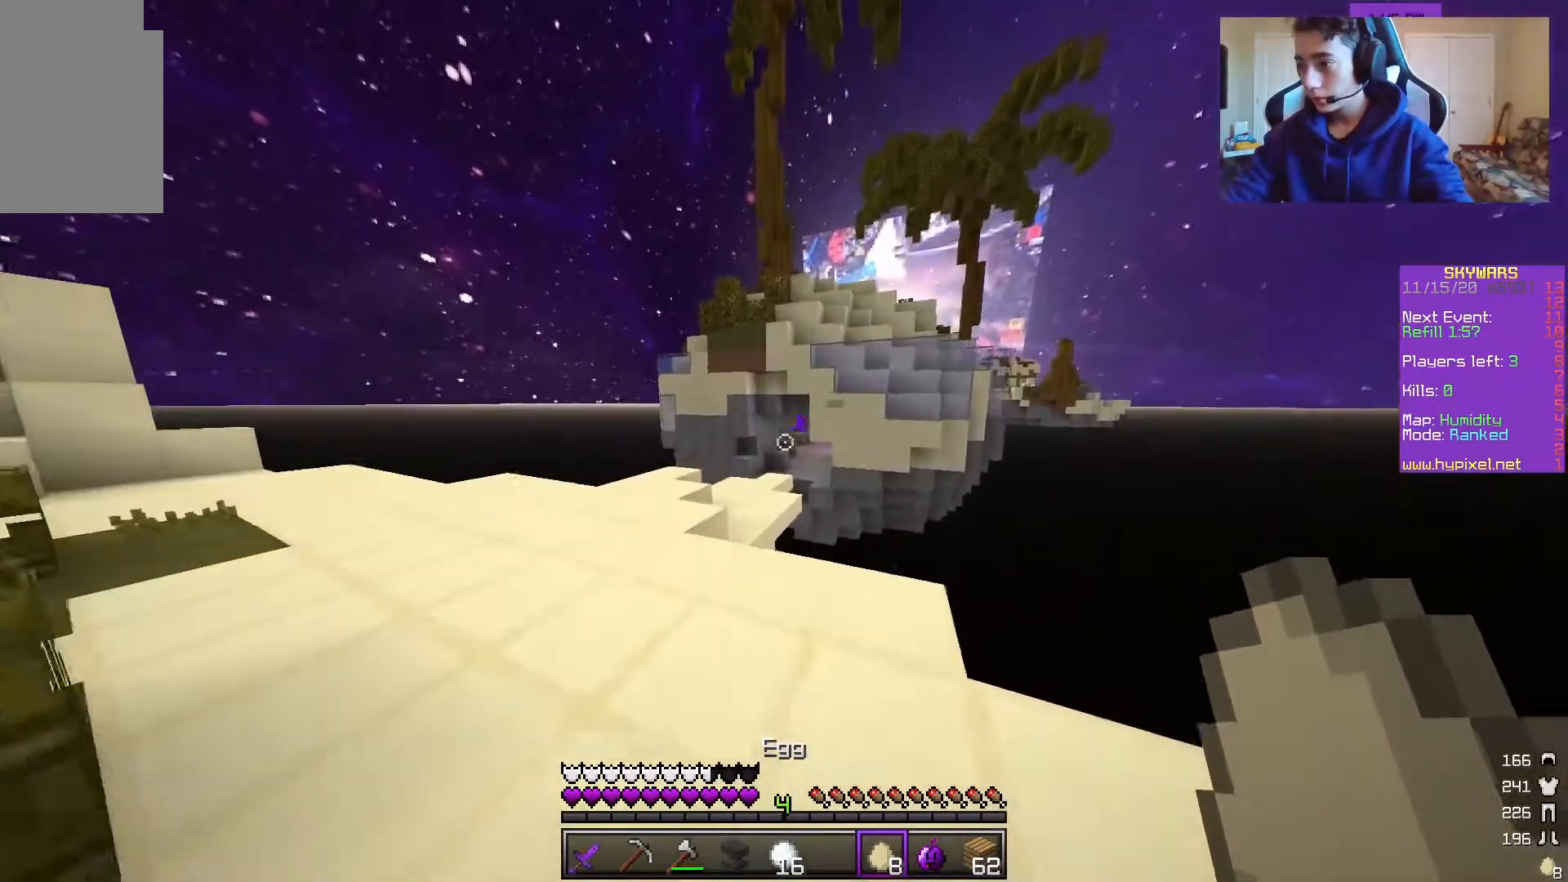
{"keys": ["a", "w"], "mouse": [], "events": []}
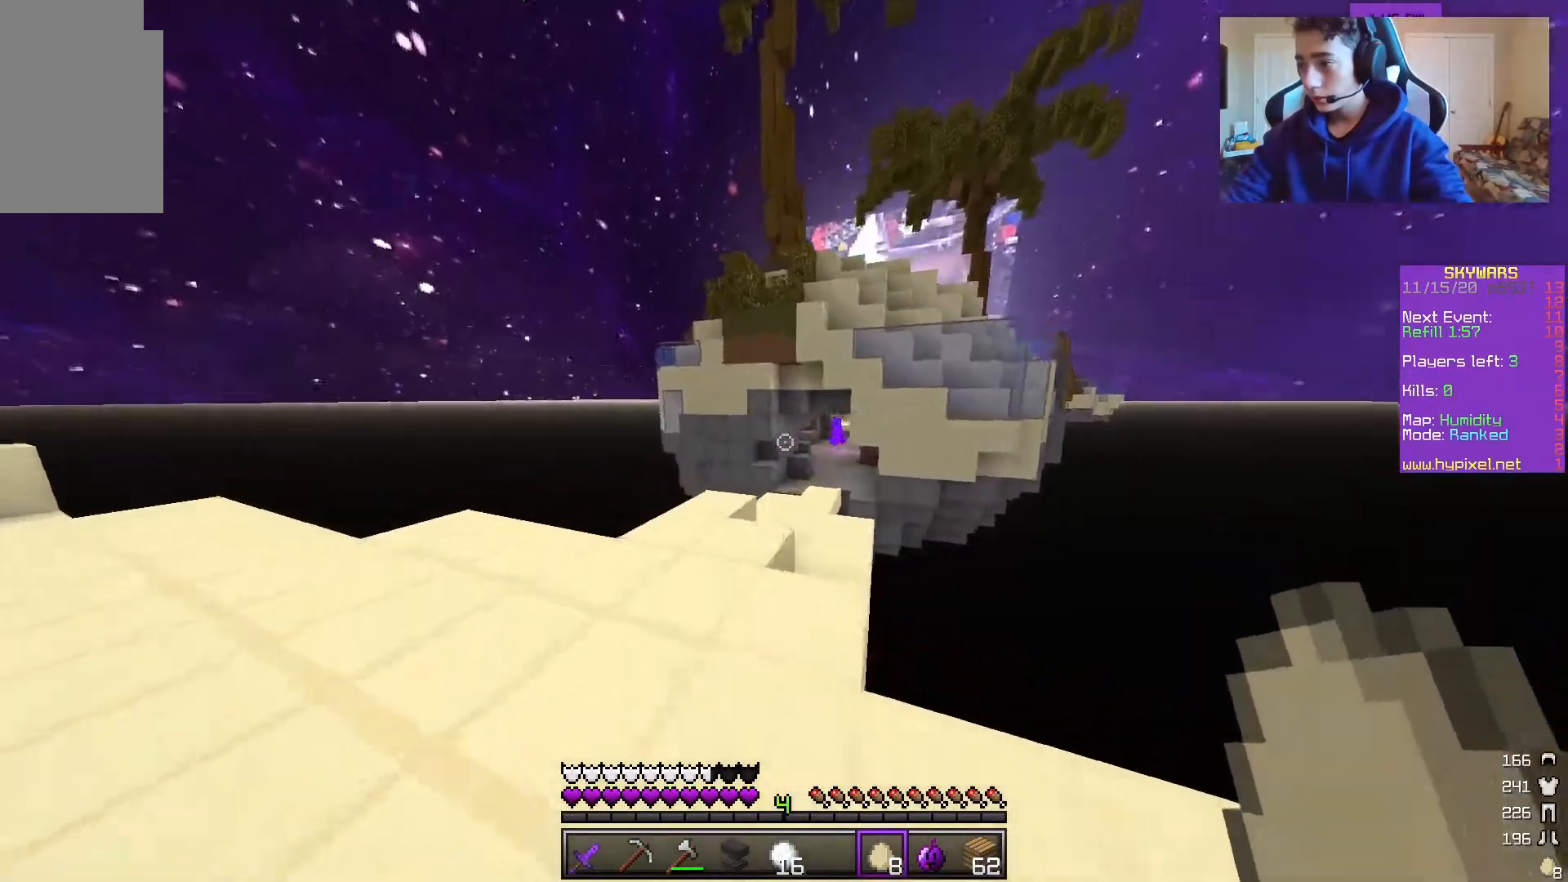
{"keys": ["w"], "mouse": [], "events": [[267, "a", "up"]]}
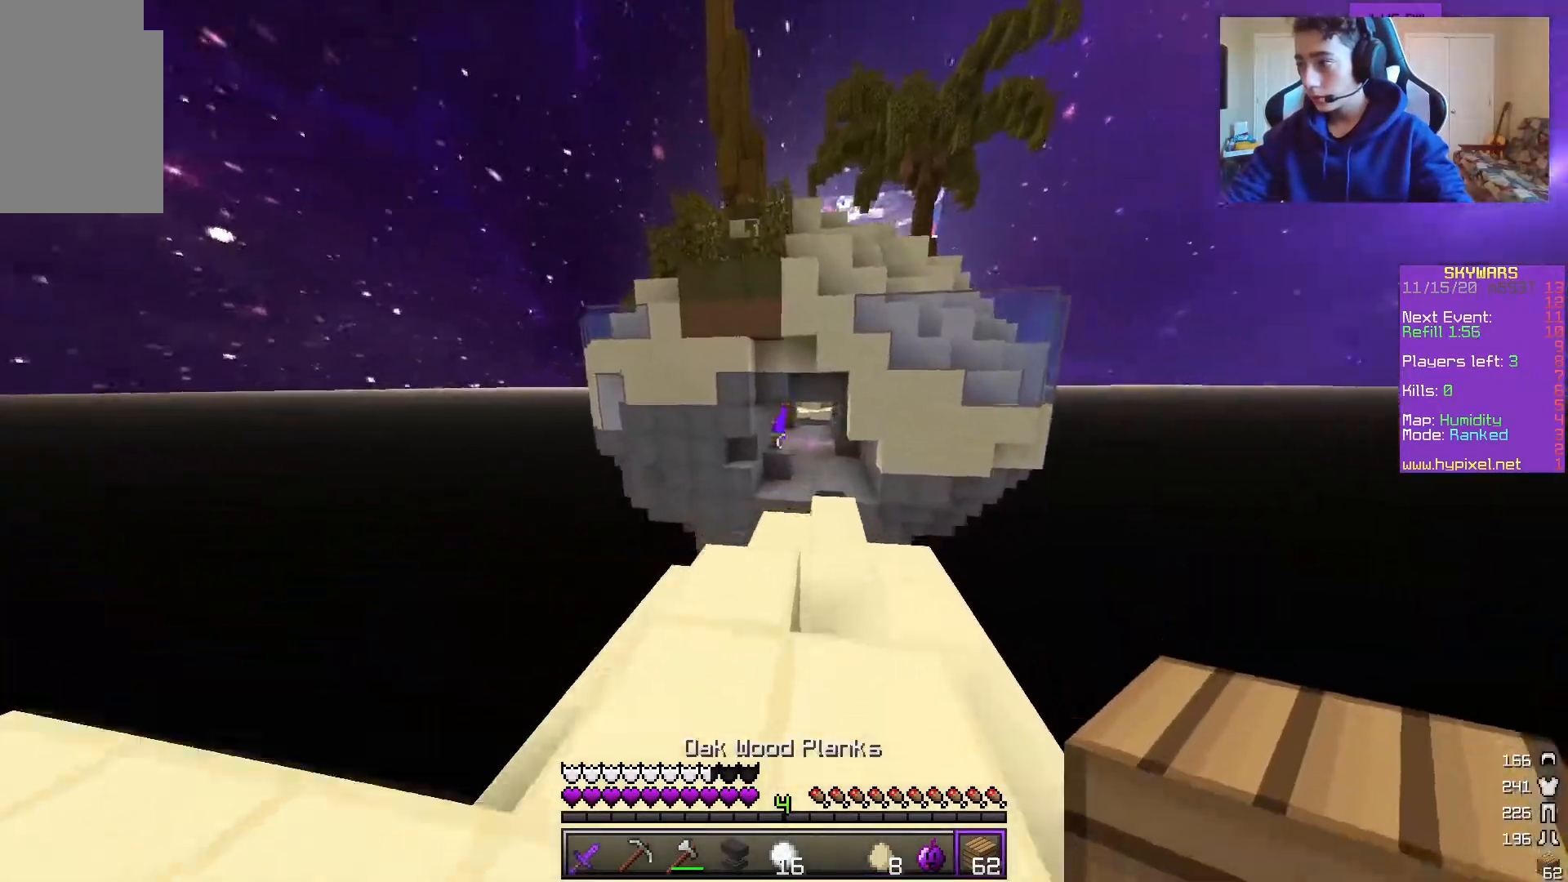
{"keys": ["w"], "mouse": [], "events": []}
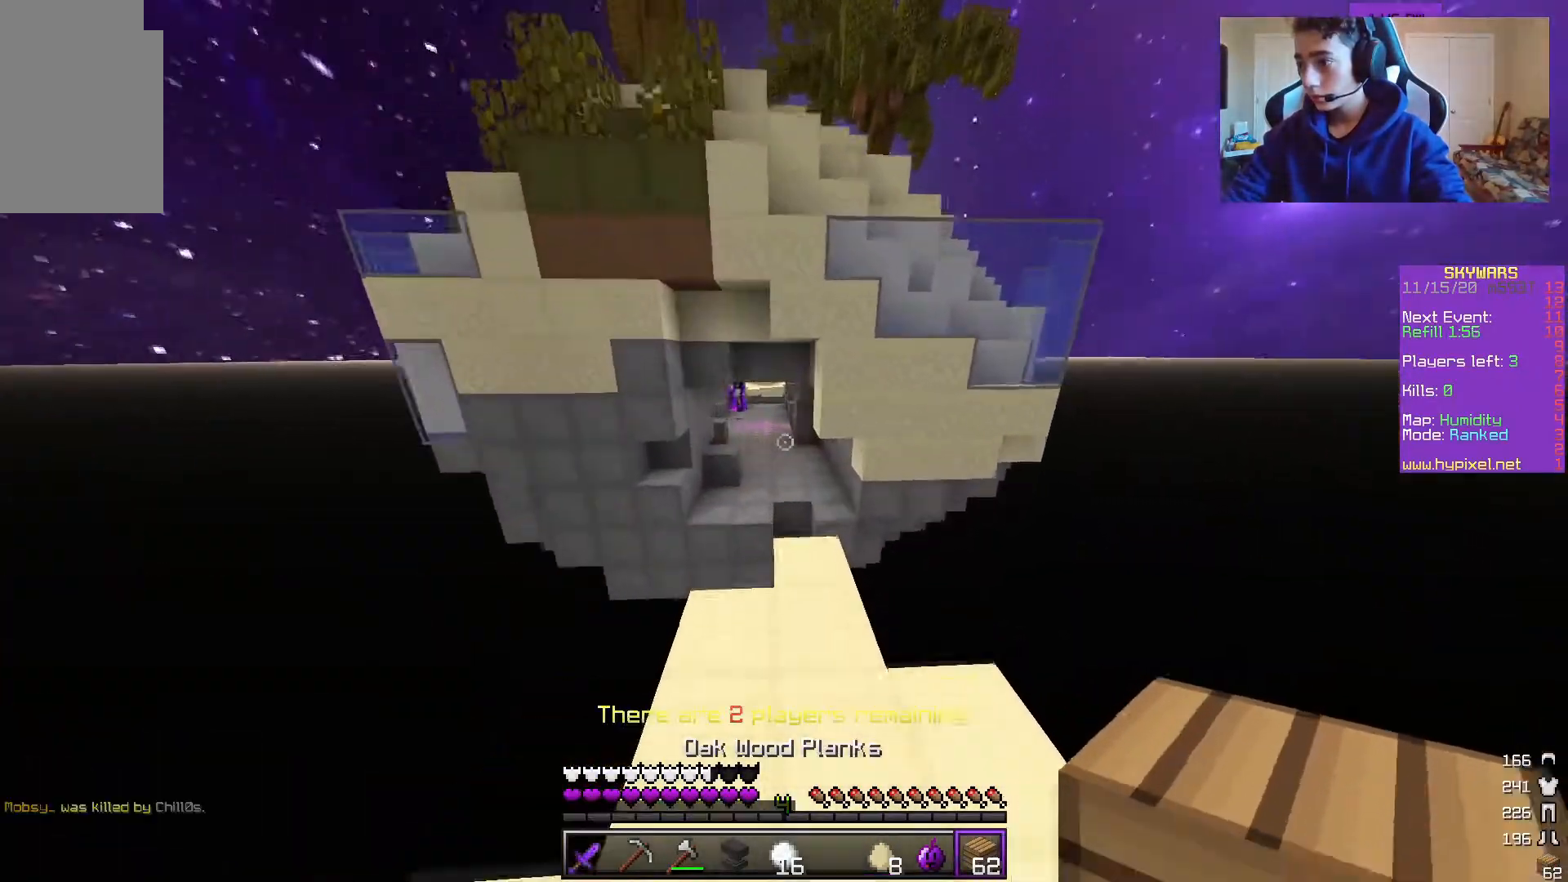
{"keys": ["w"], "mouse": [], "events": [[33, "d", "down"], [167, "d", "up"]]}
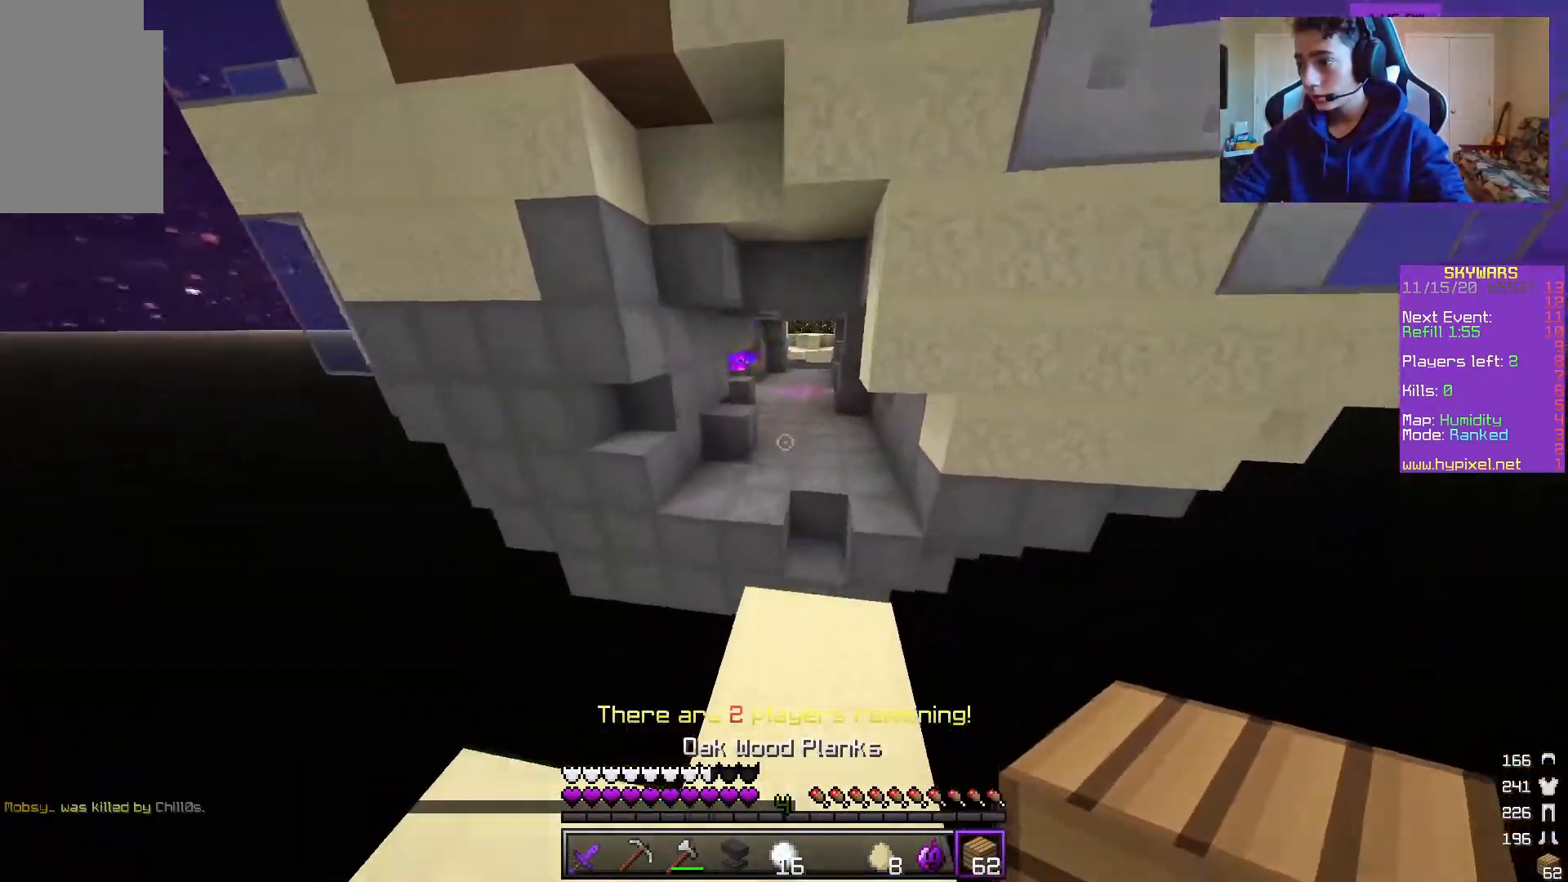
{"keys": ["w"], "mouse": [], "events": [[350, "a", "down"], [500, "a", "up"]]}
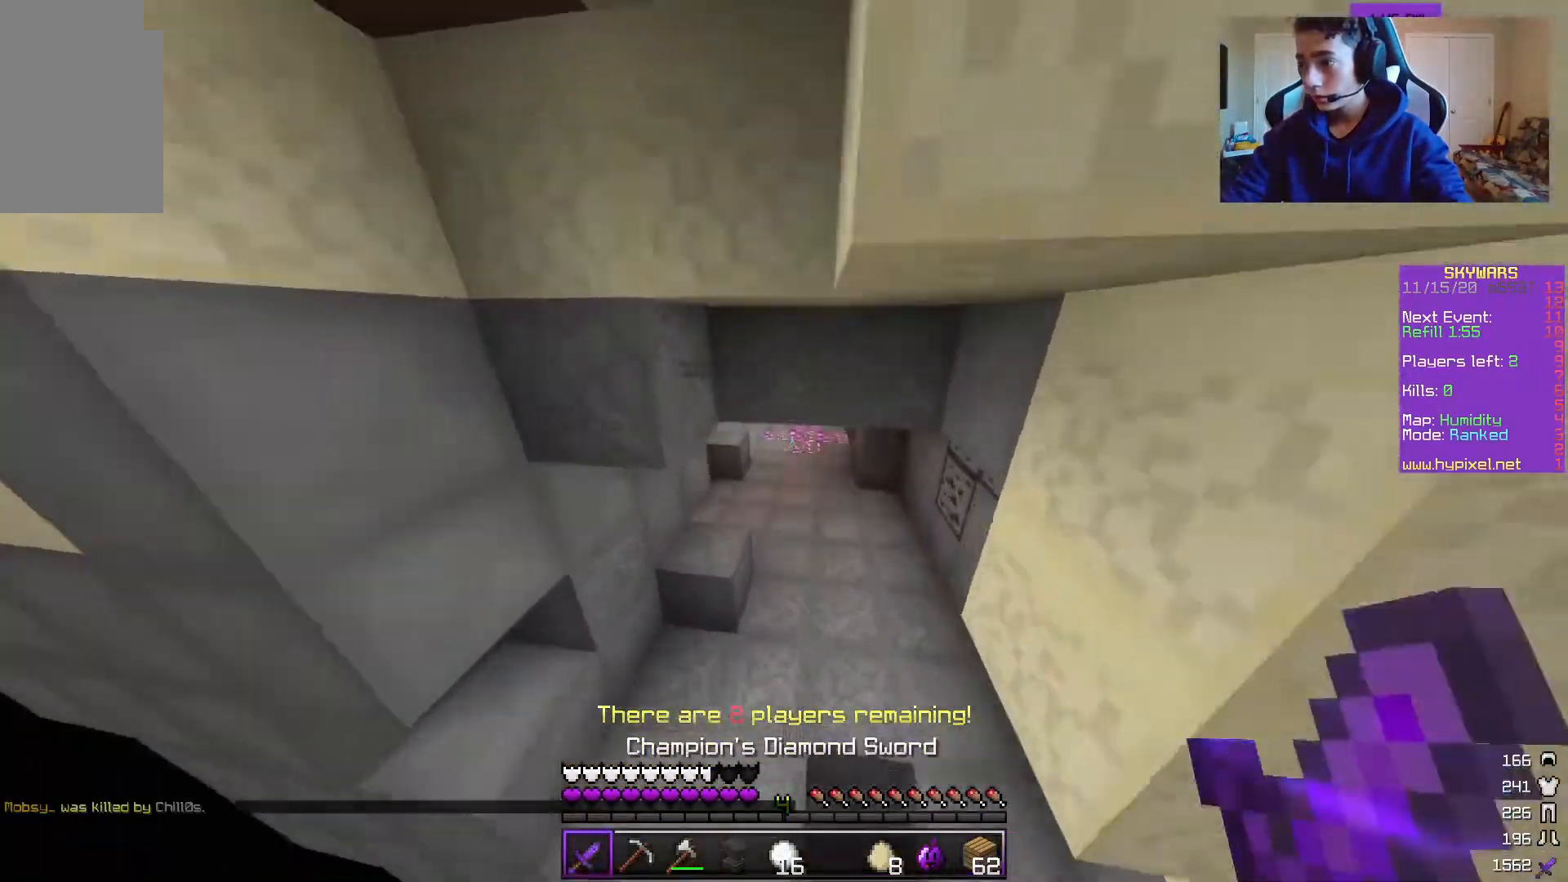
{"keys": ["w"], "mouse": [], "events": [[117, "d", "down"], [467, "d", "up"]]}
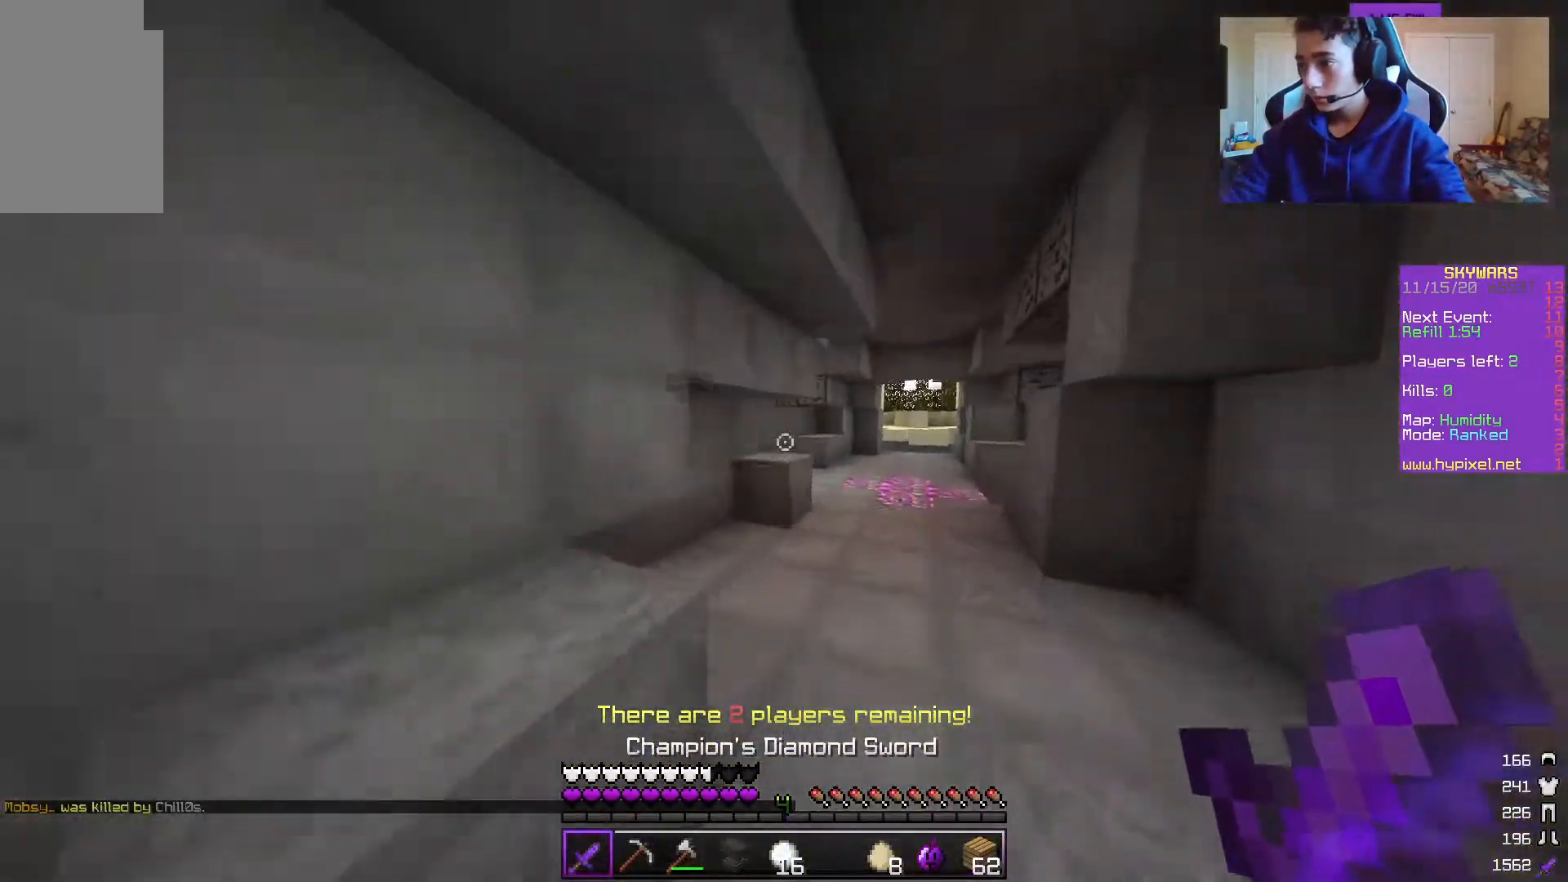
{"keys": ["w"], "mouse": [], "events": [[83, "d", "down"], [400, "d", "up"]]}
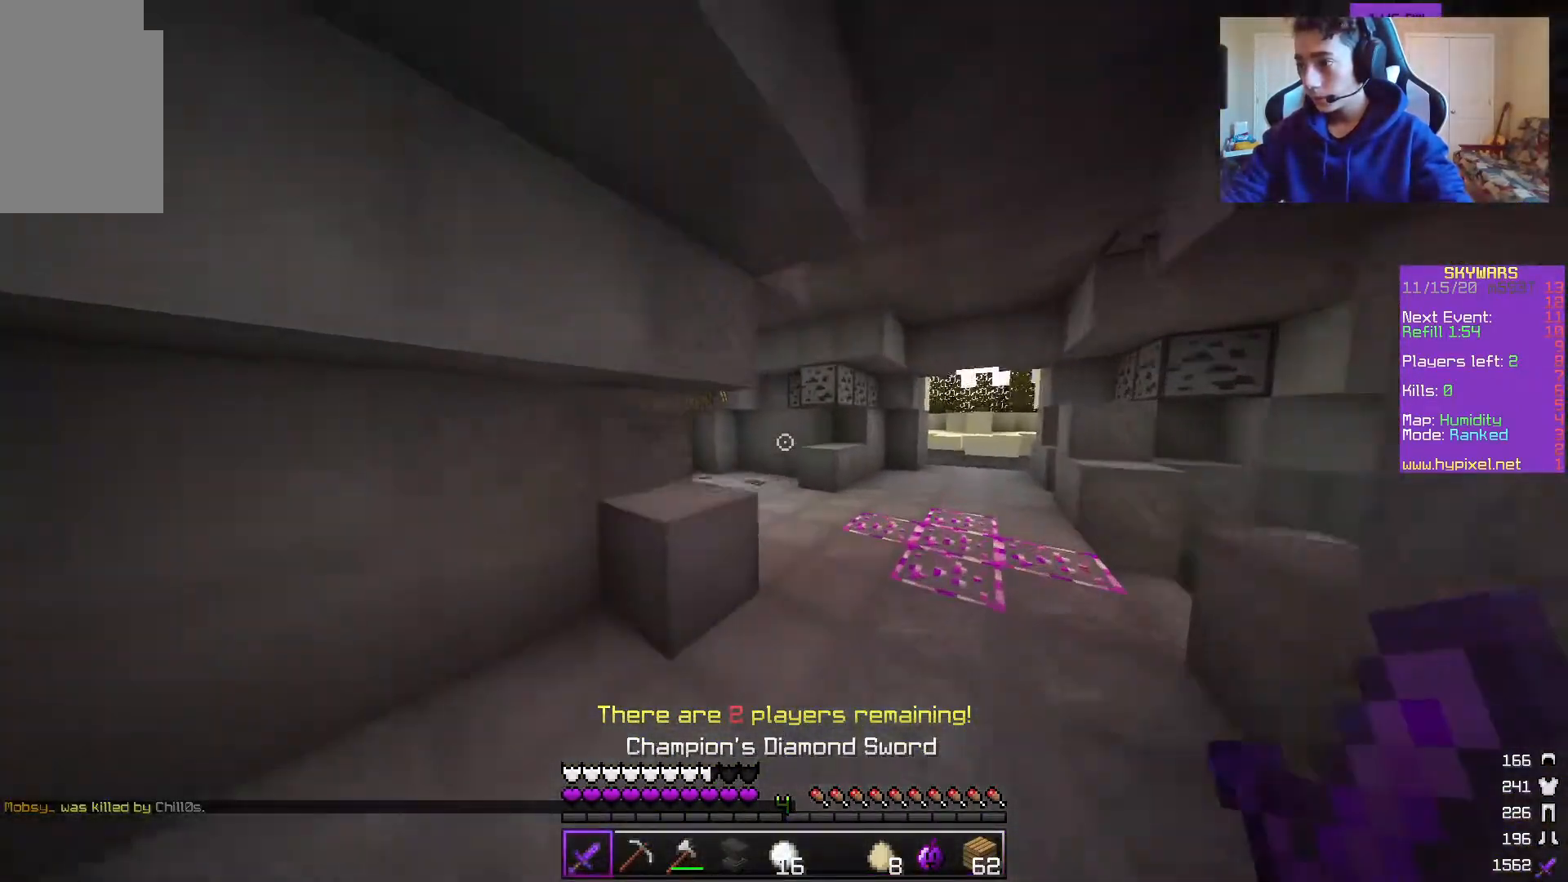
{"keys": ["w"], "mouse": [], "events": [[133, "d", "down"], [350, "d", "up"]]}
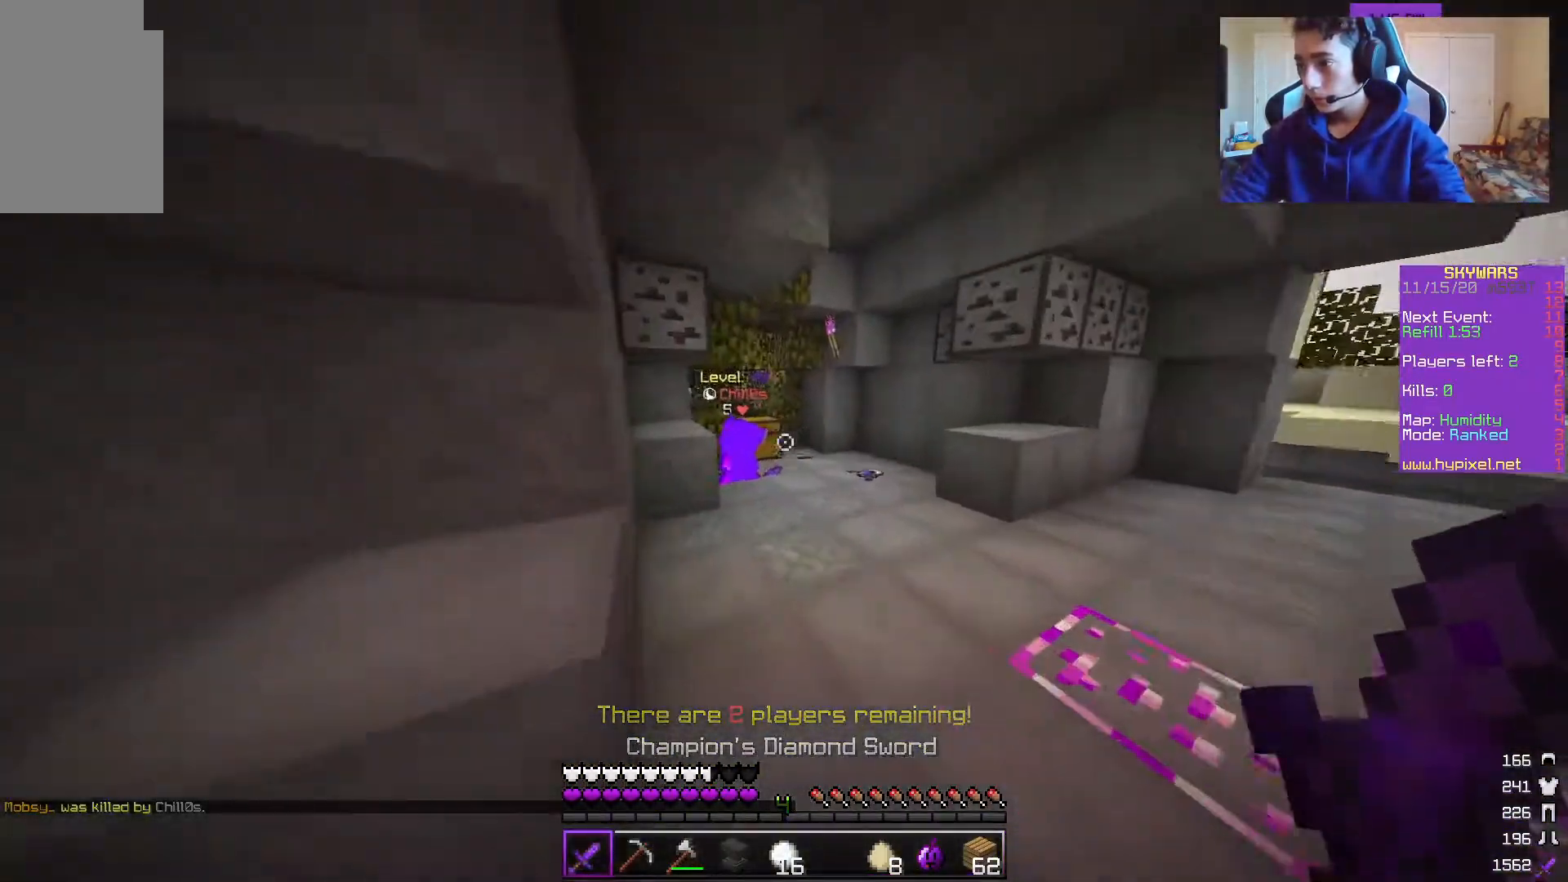
{"keys": ["w"], "mouse": ["left"], "events": [[400, "mouse_left", "down"]]}
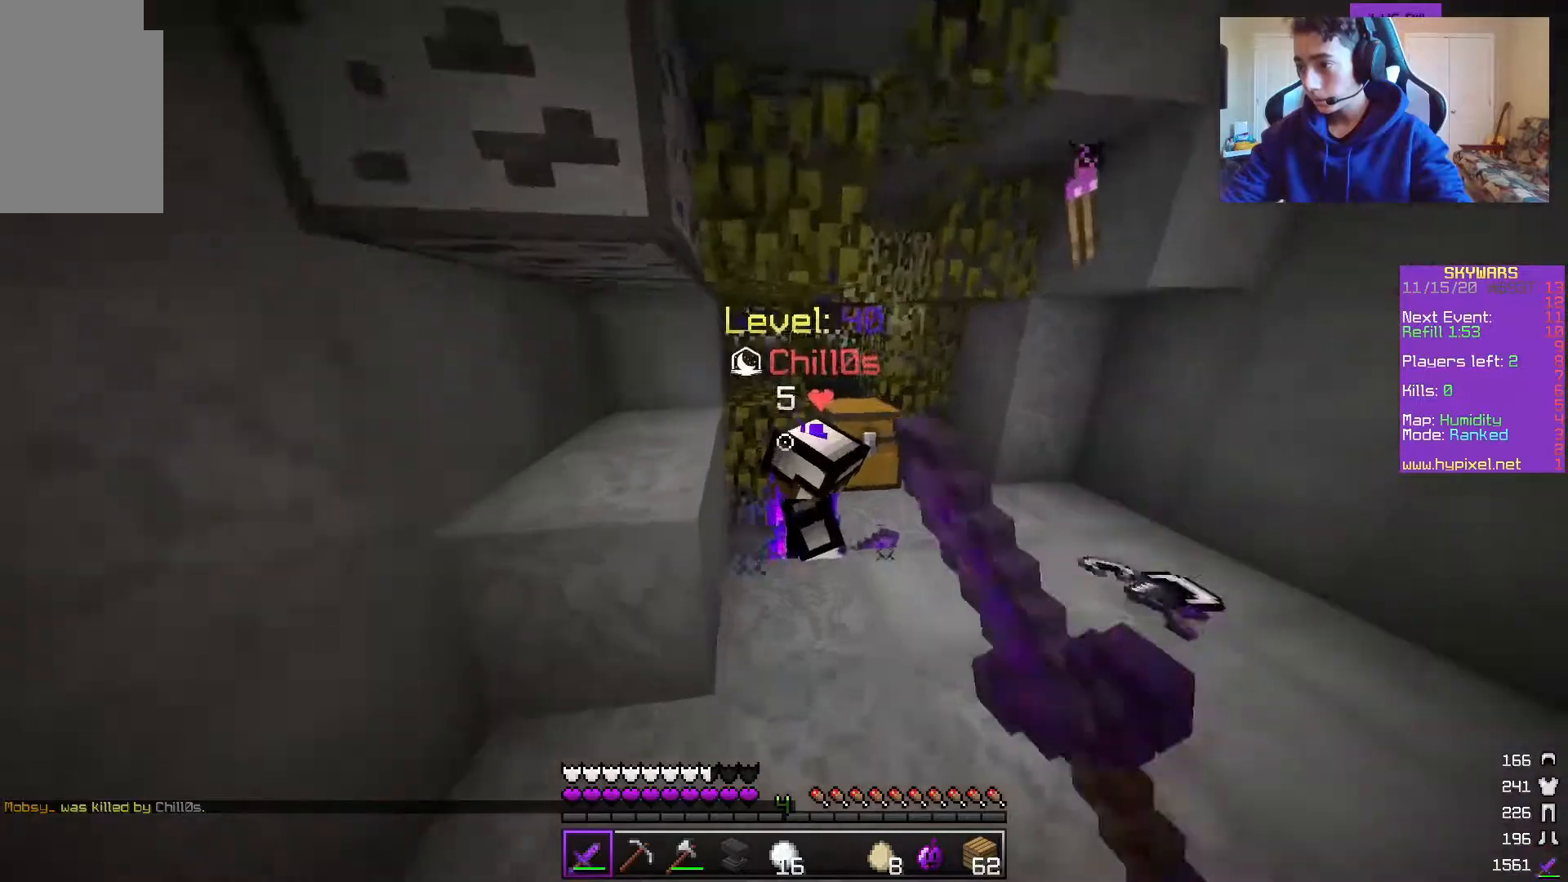
{"keys": ["d"], "mouse": ["left"], "events": [[183, "w", "up"], [350, "d", "down"]]}
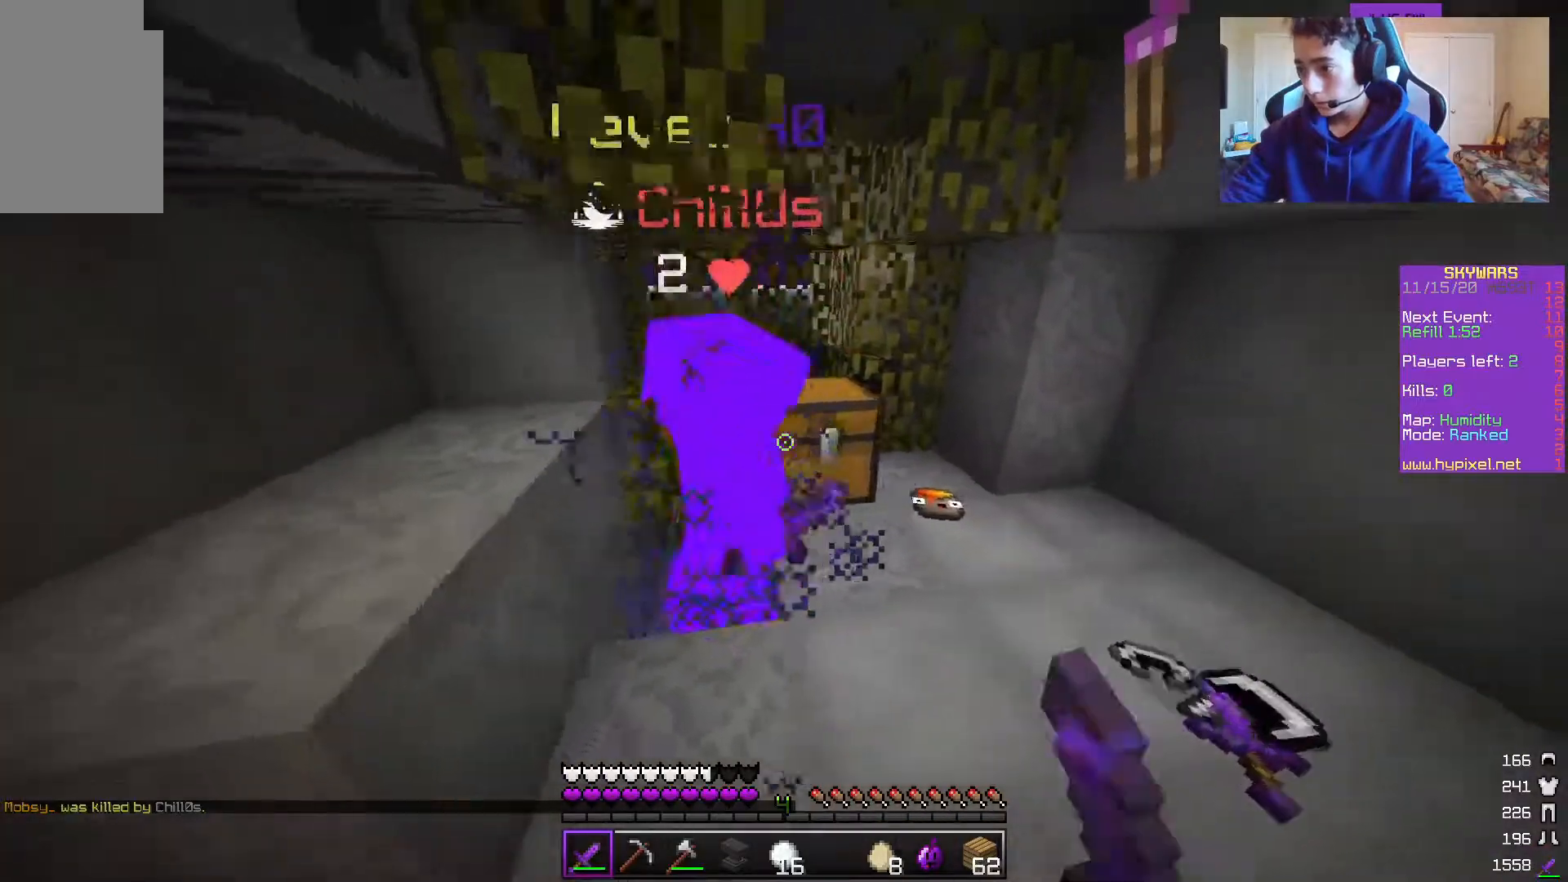
{"keys": ["a"], "mouse": ["left"], "events": [[117, "a", "down"], [183, "d", "up"]]}
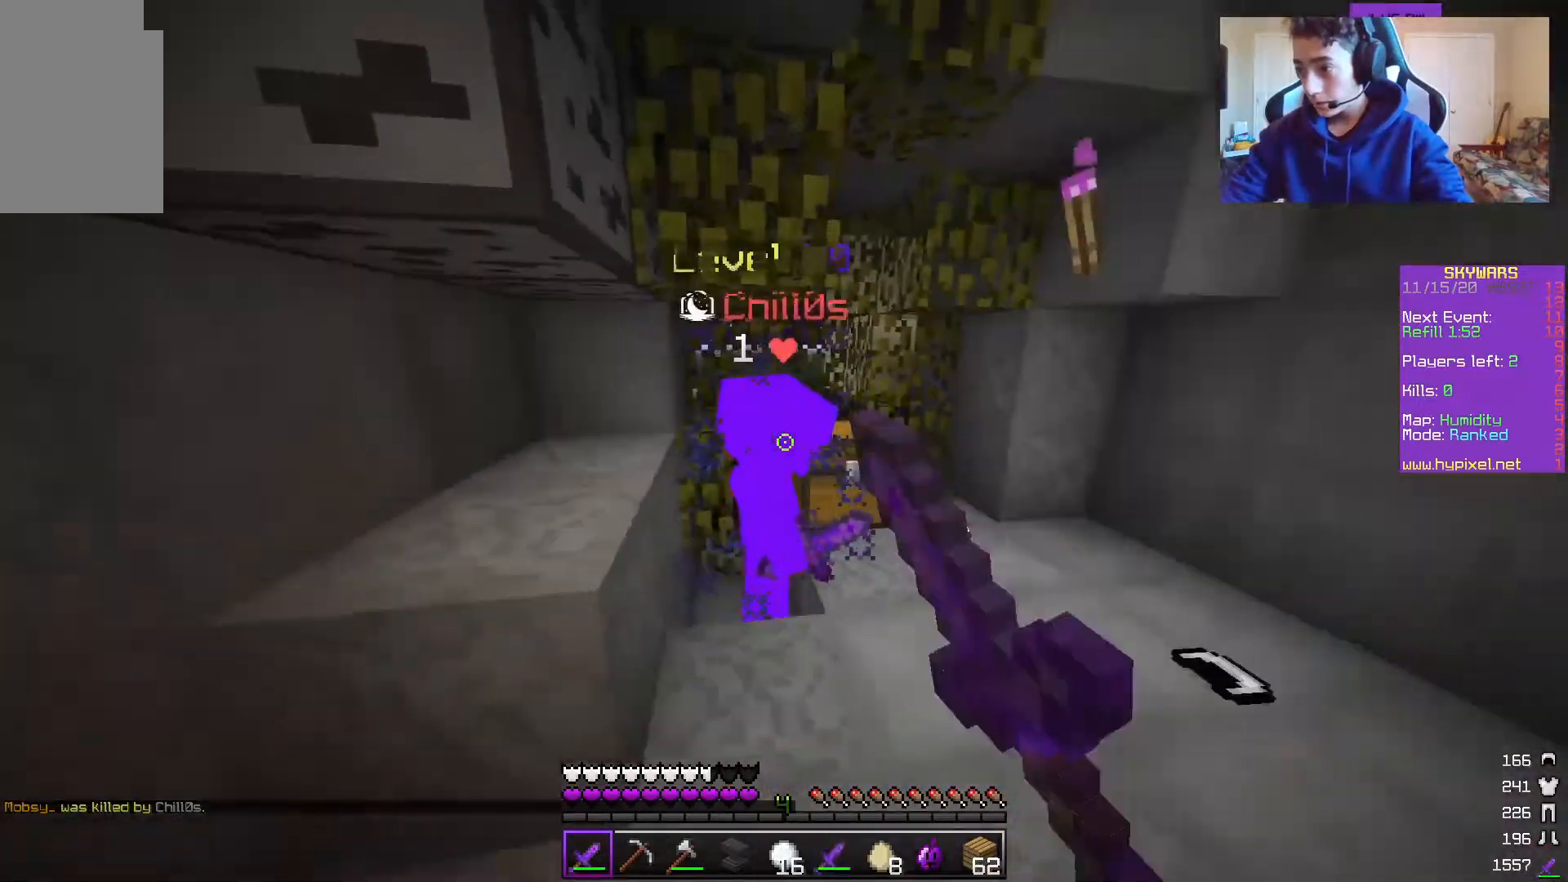
{"keys": ["d"], "mouse": [], "events": [[233, "d", "down"], [300, "a", "up"], [367, "mouse_left", "up"]]}
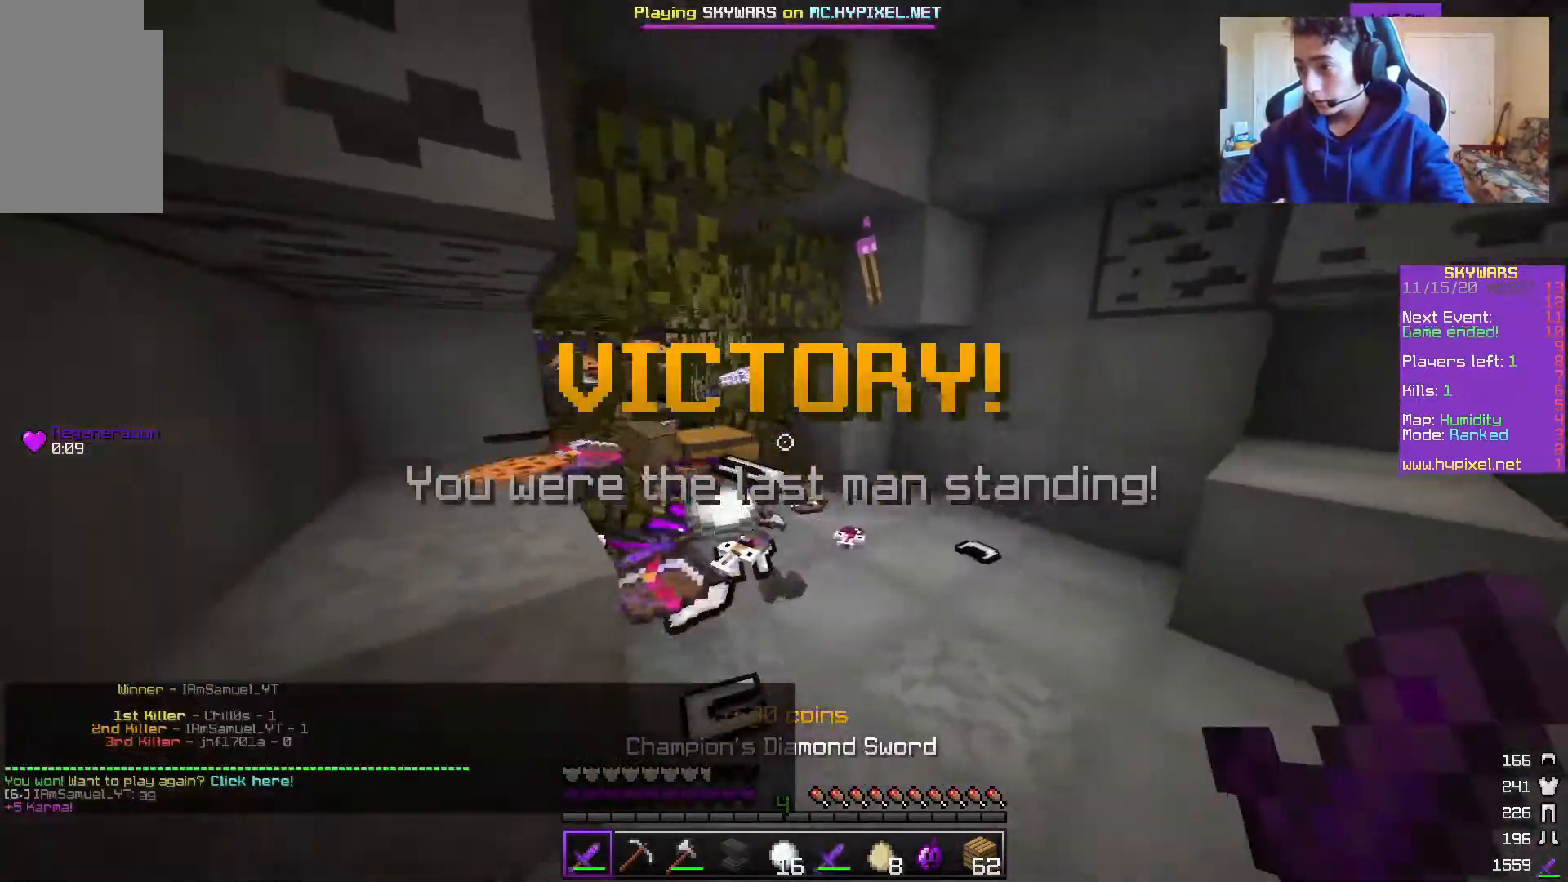
{"keys": [], "mouse": [], "events": [[33, "d", "up"]]}